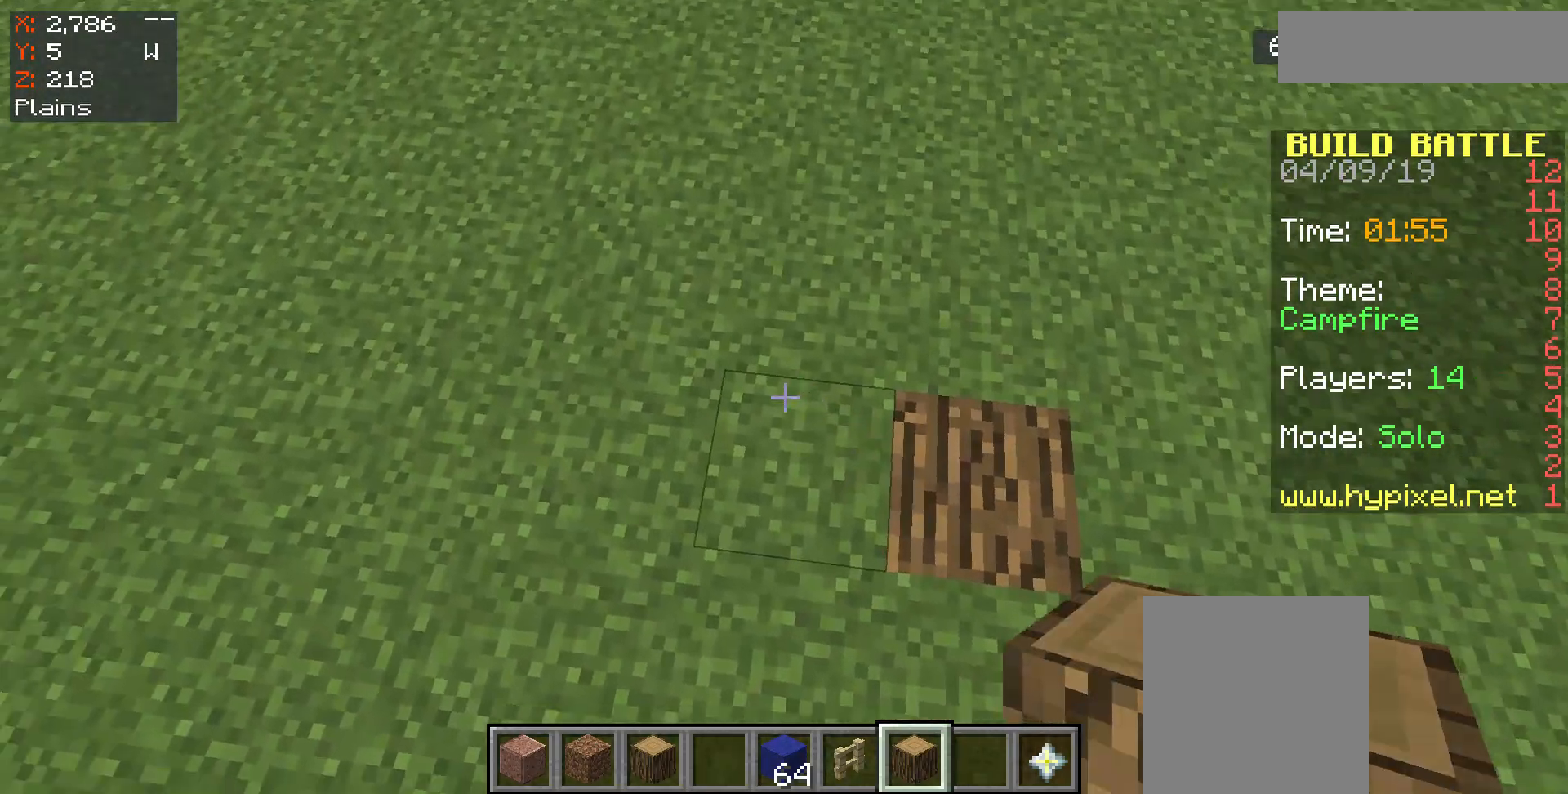
Gameplay with keyboard and mouse; each line is a JSON object with the keys and mouse buttons held at the frame after it. "events" lists presses ("down") and releases ("up") of "a", "d", "s", "space", "w", "mouse_left" and "mouse_right" between this image and that frame as [ms after this image, input, new state], when the widget could be followed in between. "mouse_left", "mouse_right" = the "left", "right" buttons of the "mouse" list. No other keys are recorded. Fast repeated clicks can show as one long hold. Mouse movement is not recorded.
{"keys": ["d"], "mouse": [], "events": [[50, "w", "up"], [283, "d", "down"]]}
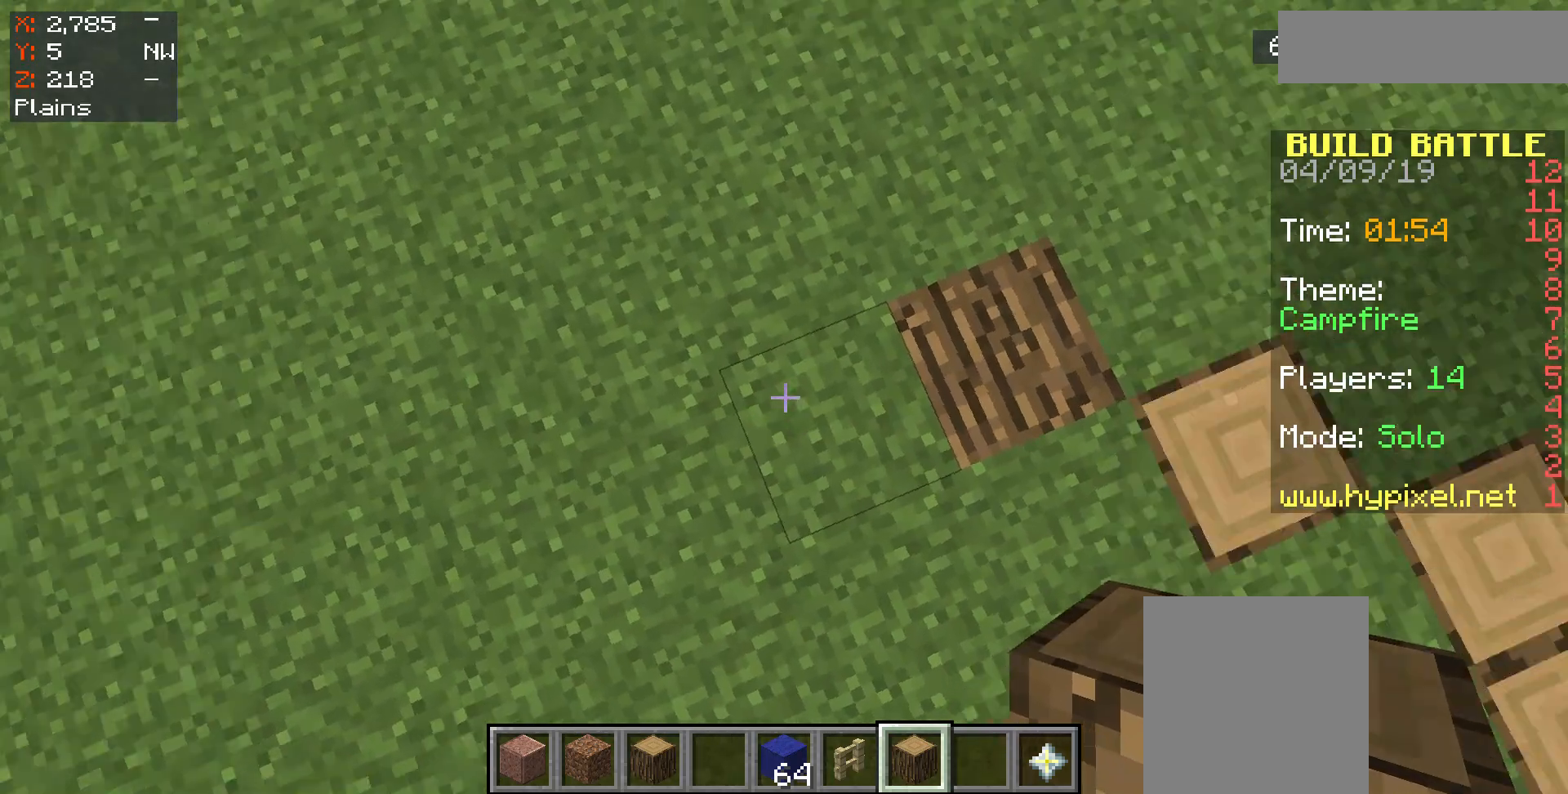
{"keys": [], "mouse": [], "events": [[17, "d", "up"], [83, "w", "down"], [317, "w", "up"]]}
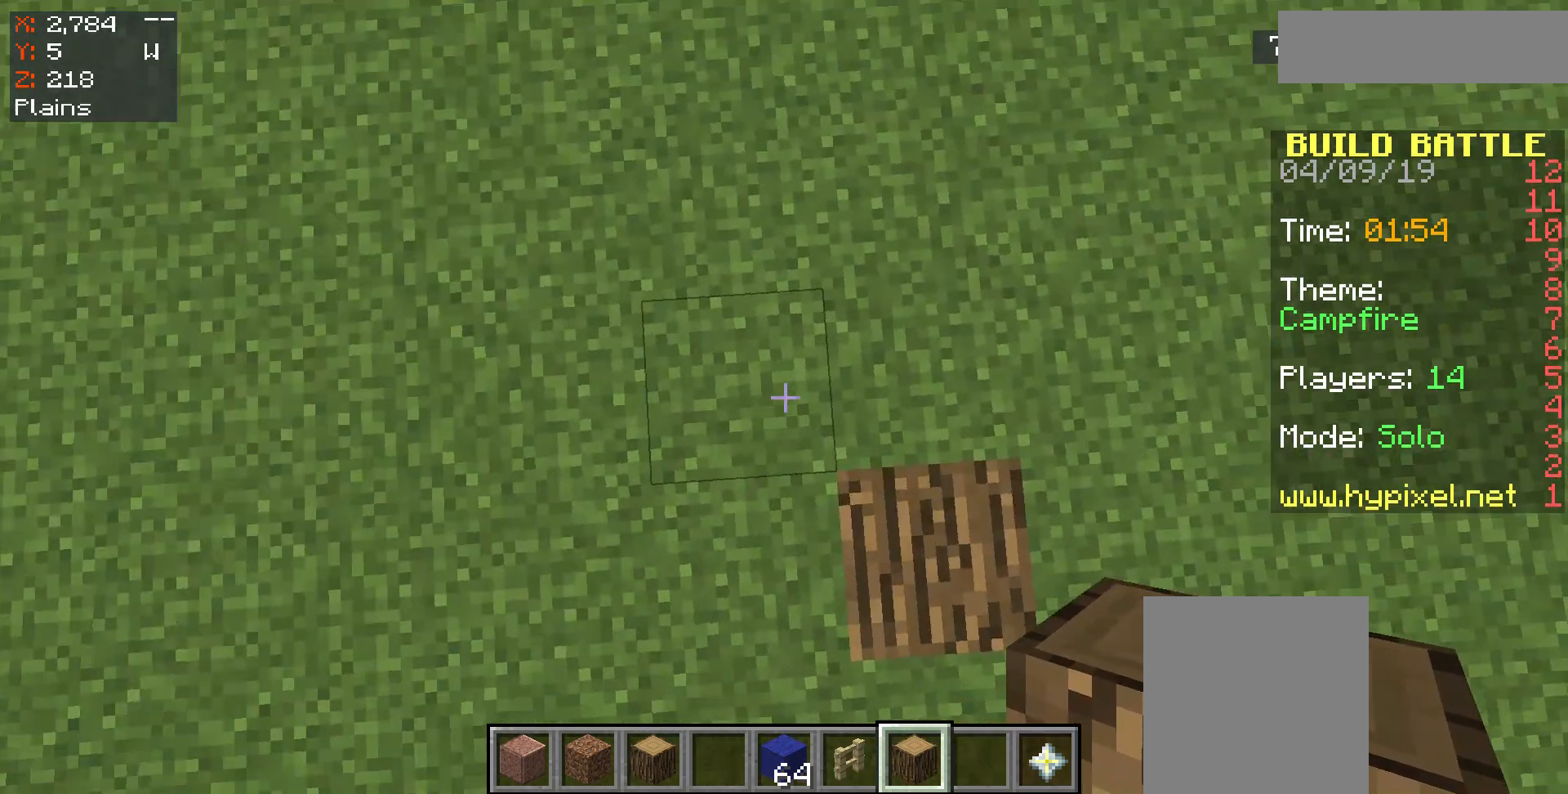
{"keys": ["a"], "mouse": [], "events": [[50, "mouse_left", "down"], [117, "mouse_left", "up"], [450, "a", "down"]]}
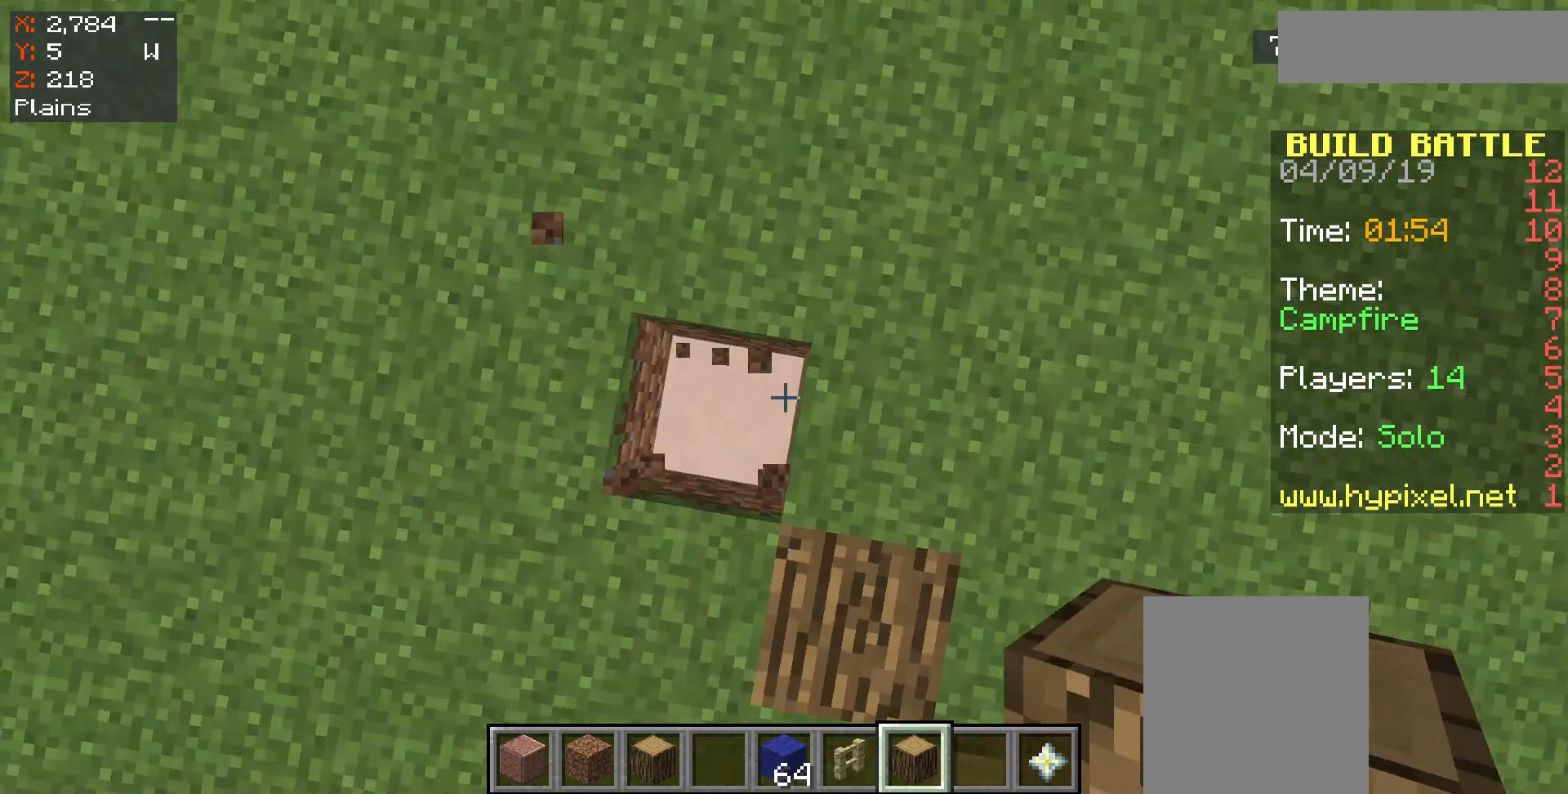
{"keys": [], "mouse": [], "events": [[117, "a", "up"], [217, "mouse_right", "down"], [283, "mouse_right", "up"]]}
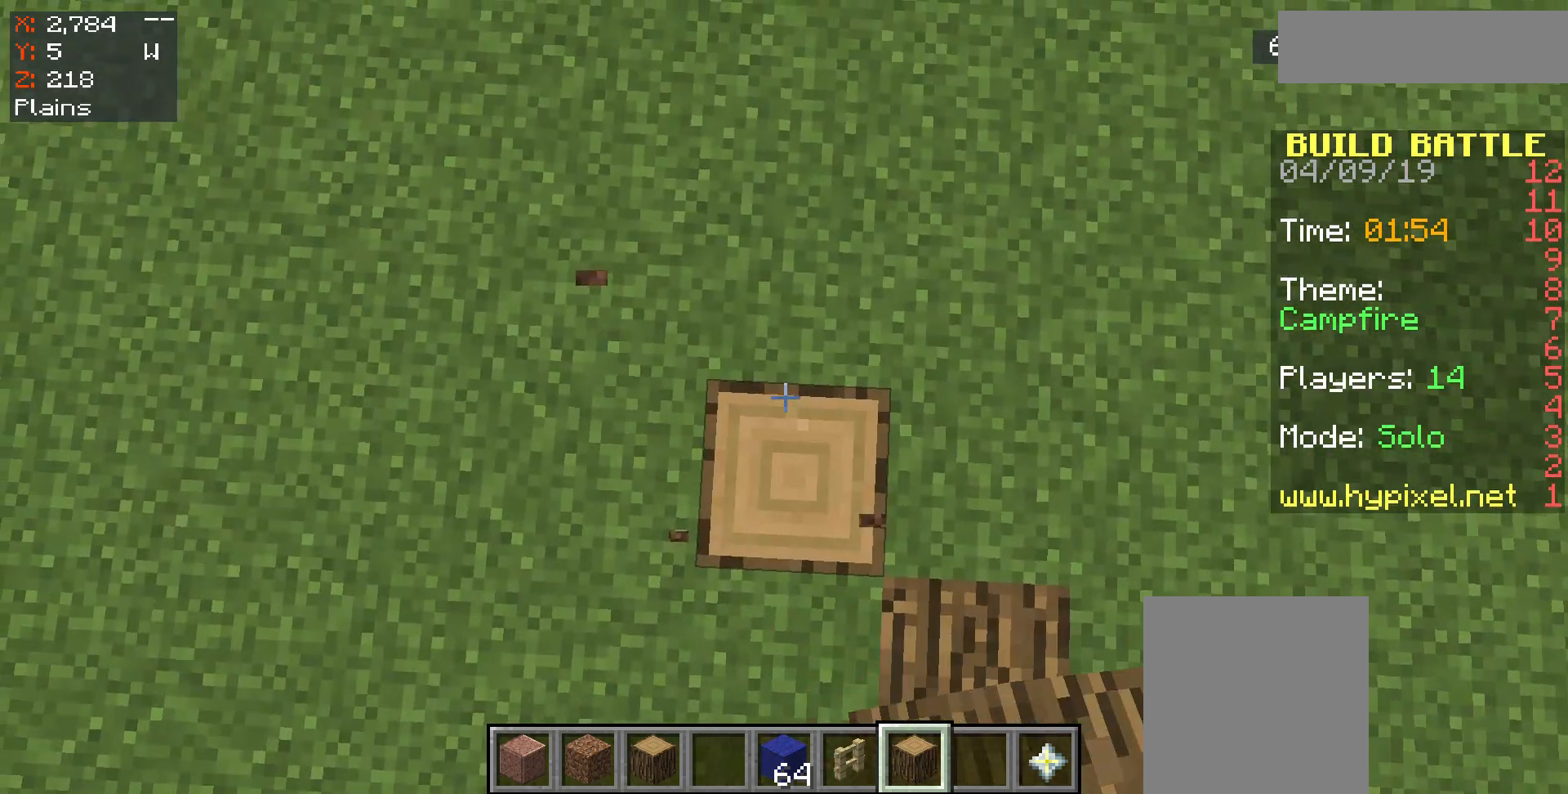
{"keys": ["d"], "mouse": [], "events": [[300, "d", "down"]]}
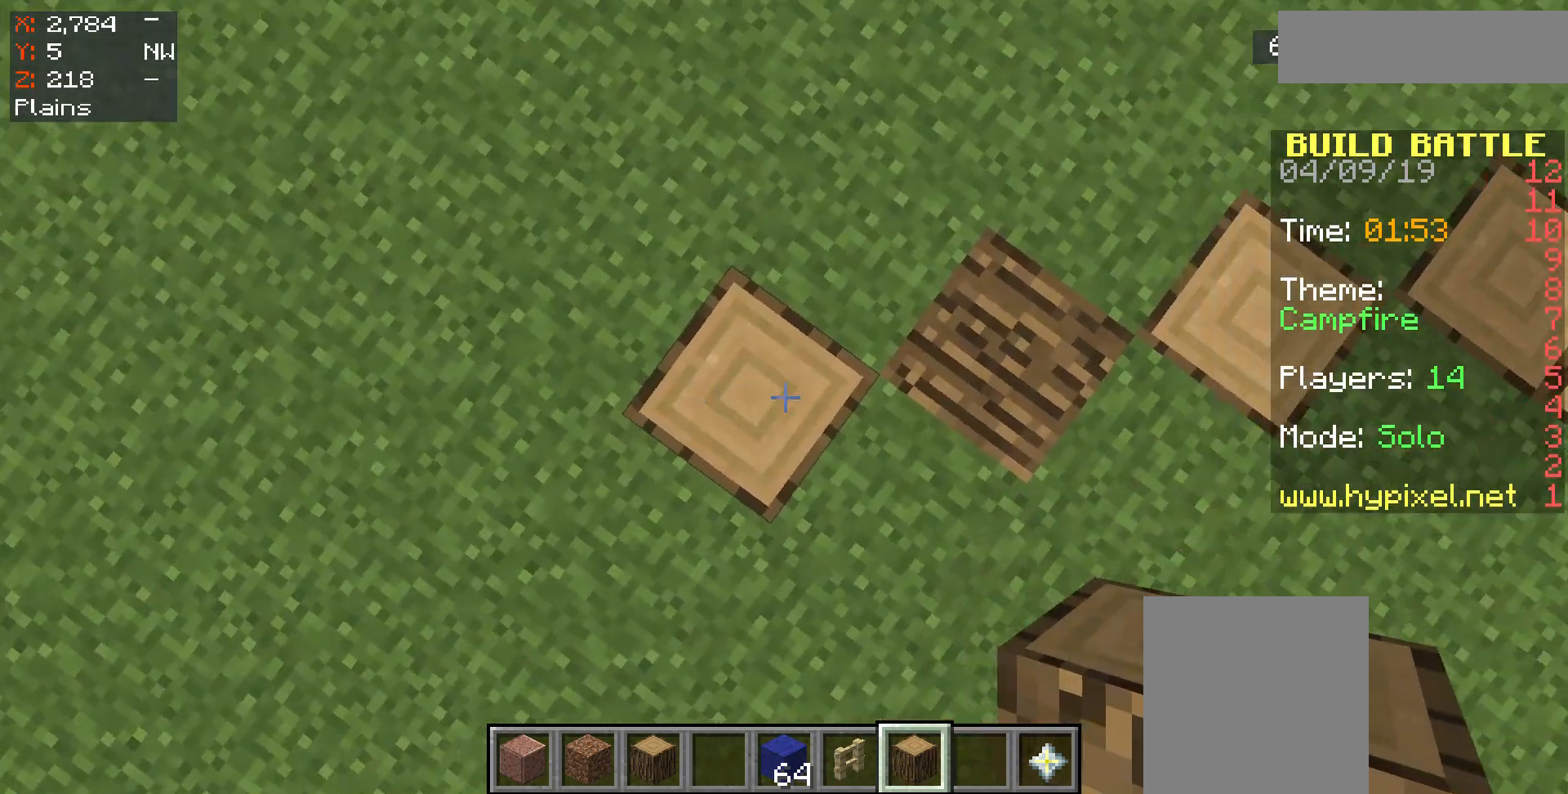
{"keys": [], "mouse": [], "events": [[67, "d", "up"]]}
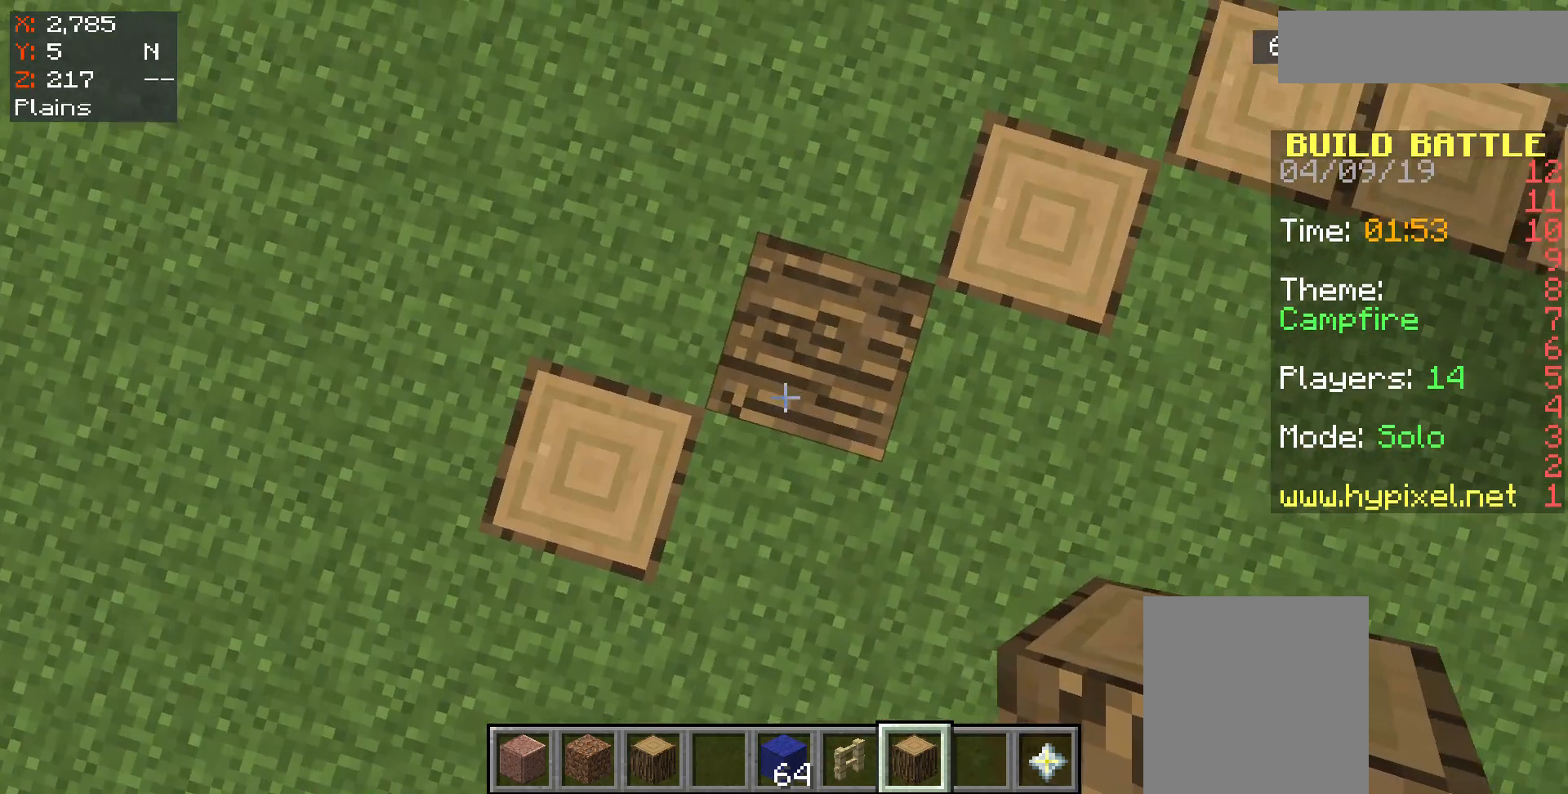
{"keys": [], "mouse": ["right"], "events": [[267, "mouse_left", "down"], [333, "mouse_left", "up"], [433, "mouse_right", "down"]]}
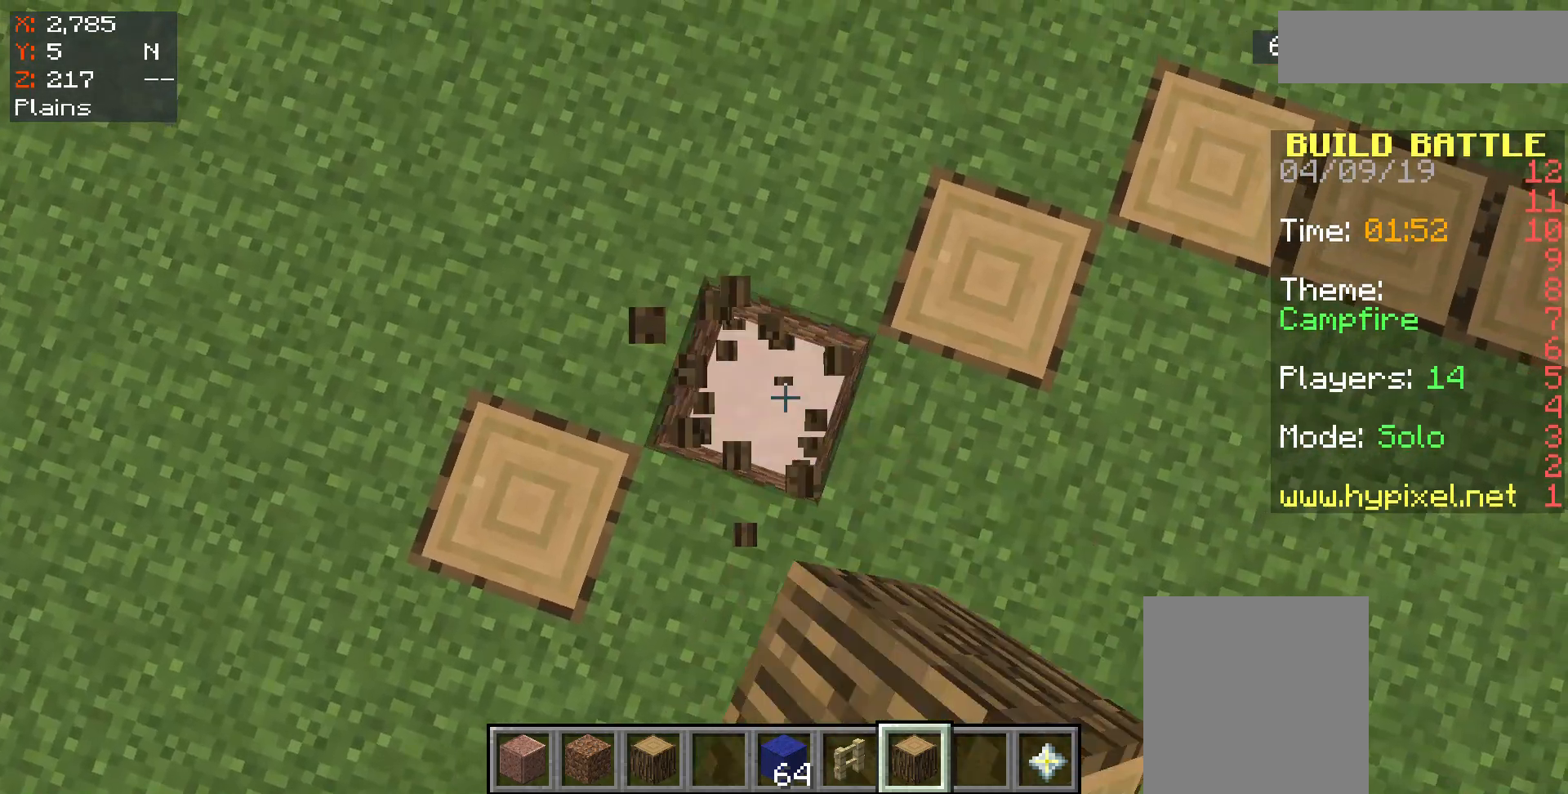
{"keys": [], "mouse": [], "events": [[33, "mouse_right", "up"], [267, "a", "down"], [500, "a", "up"]]}
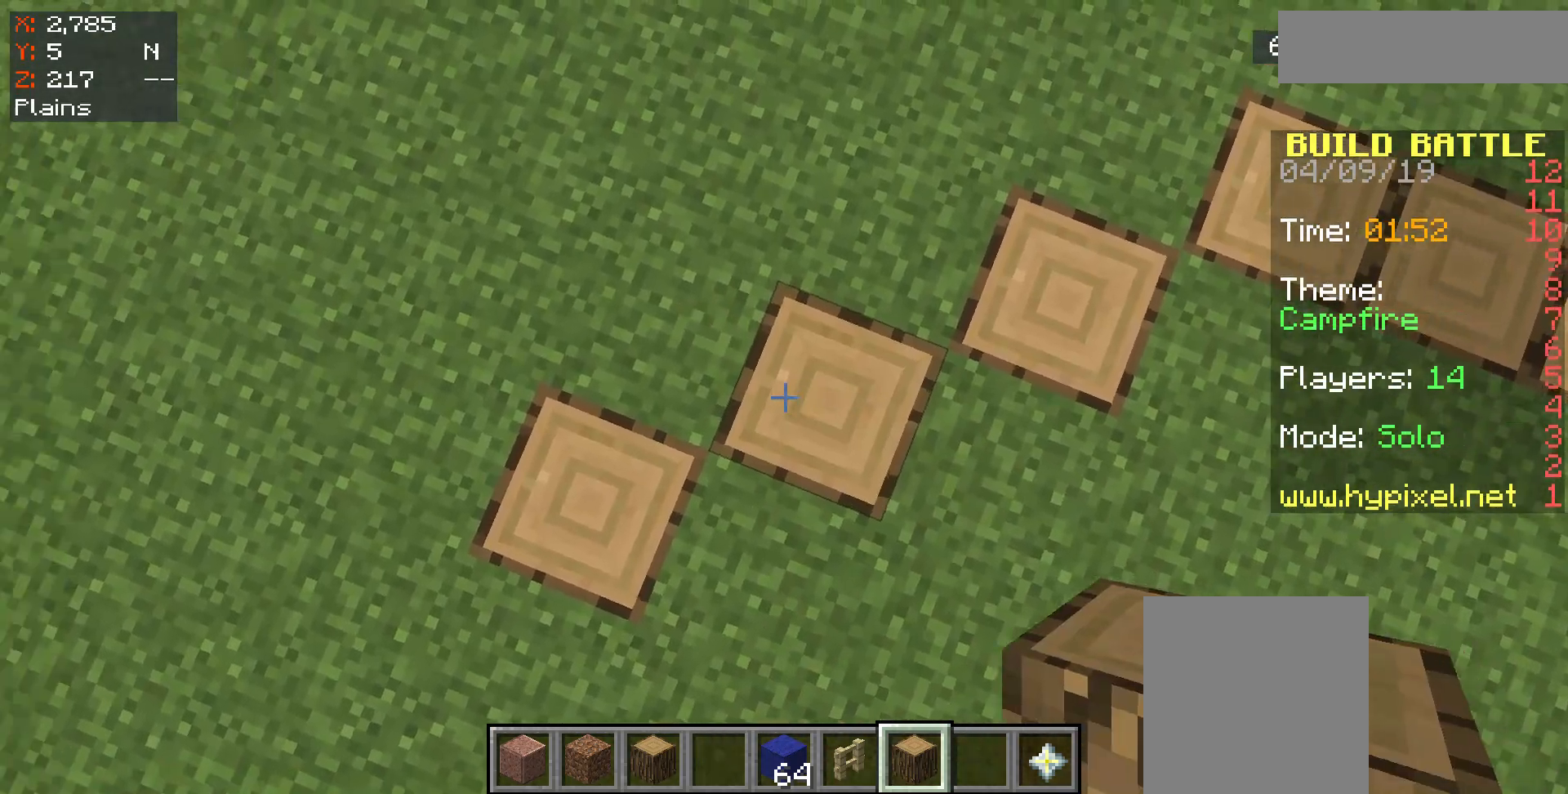
{"keys": [], "mouse": [], "events": [[133, "s", "down"], [467, "s", "up"]]}
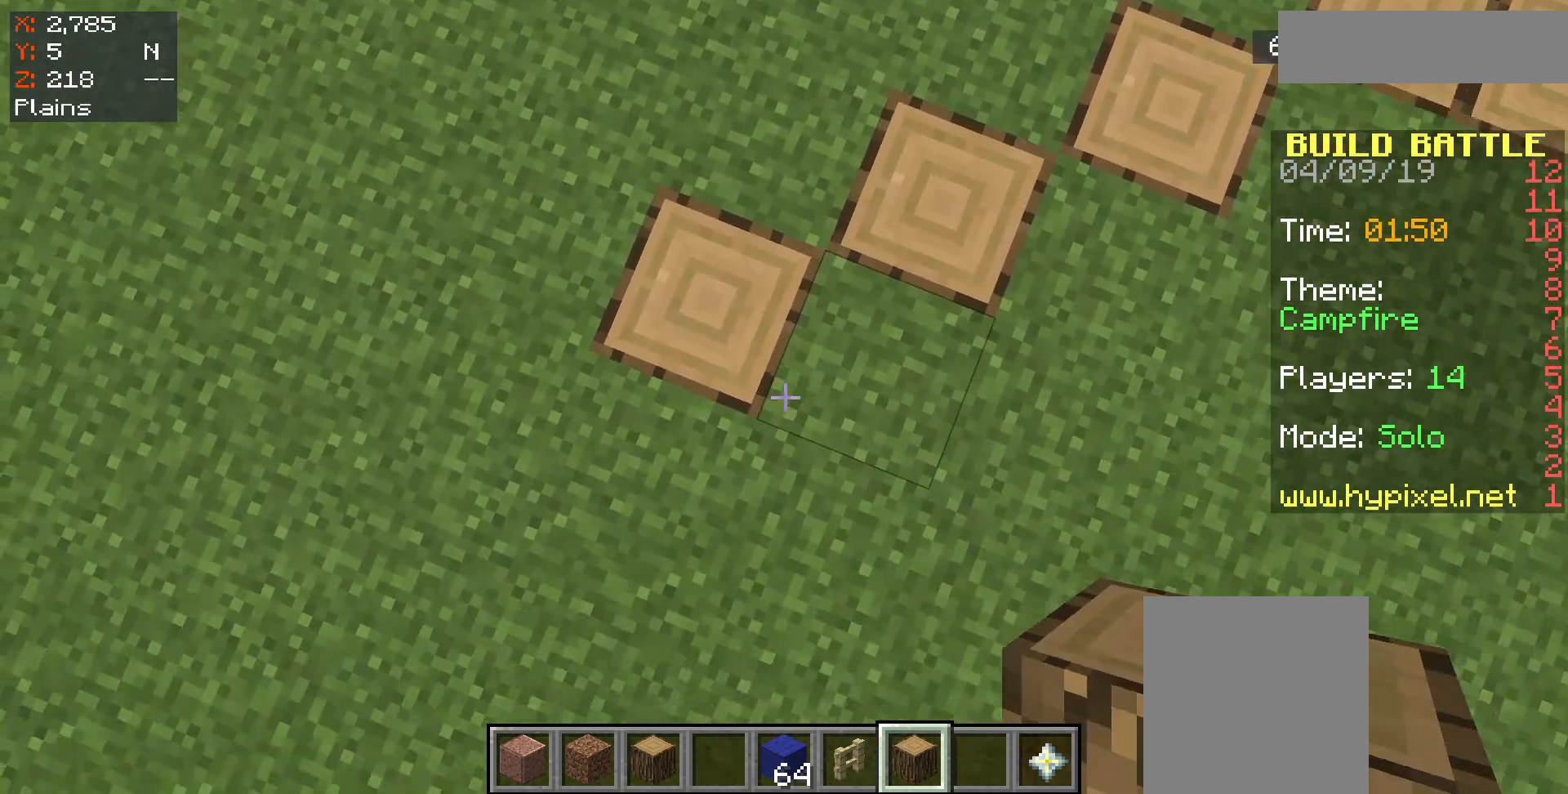
{"keys": [], "mouse": [], "events": []}
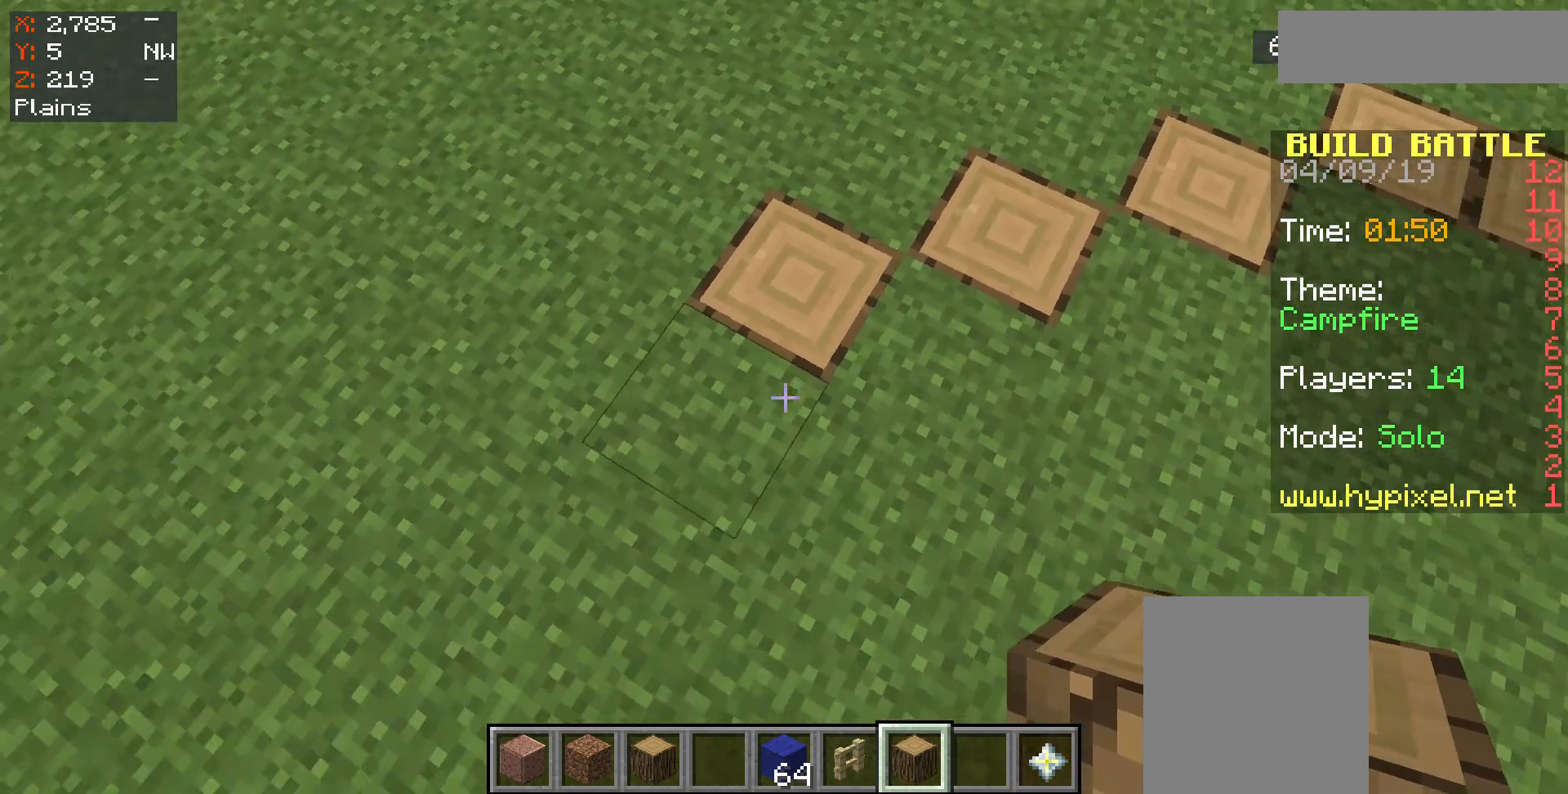
{"keys": [], "mouse": [], "events": [[200, "d", "down"], [400, "d", "up"]]}
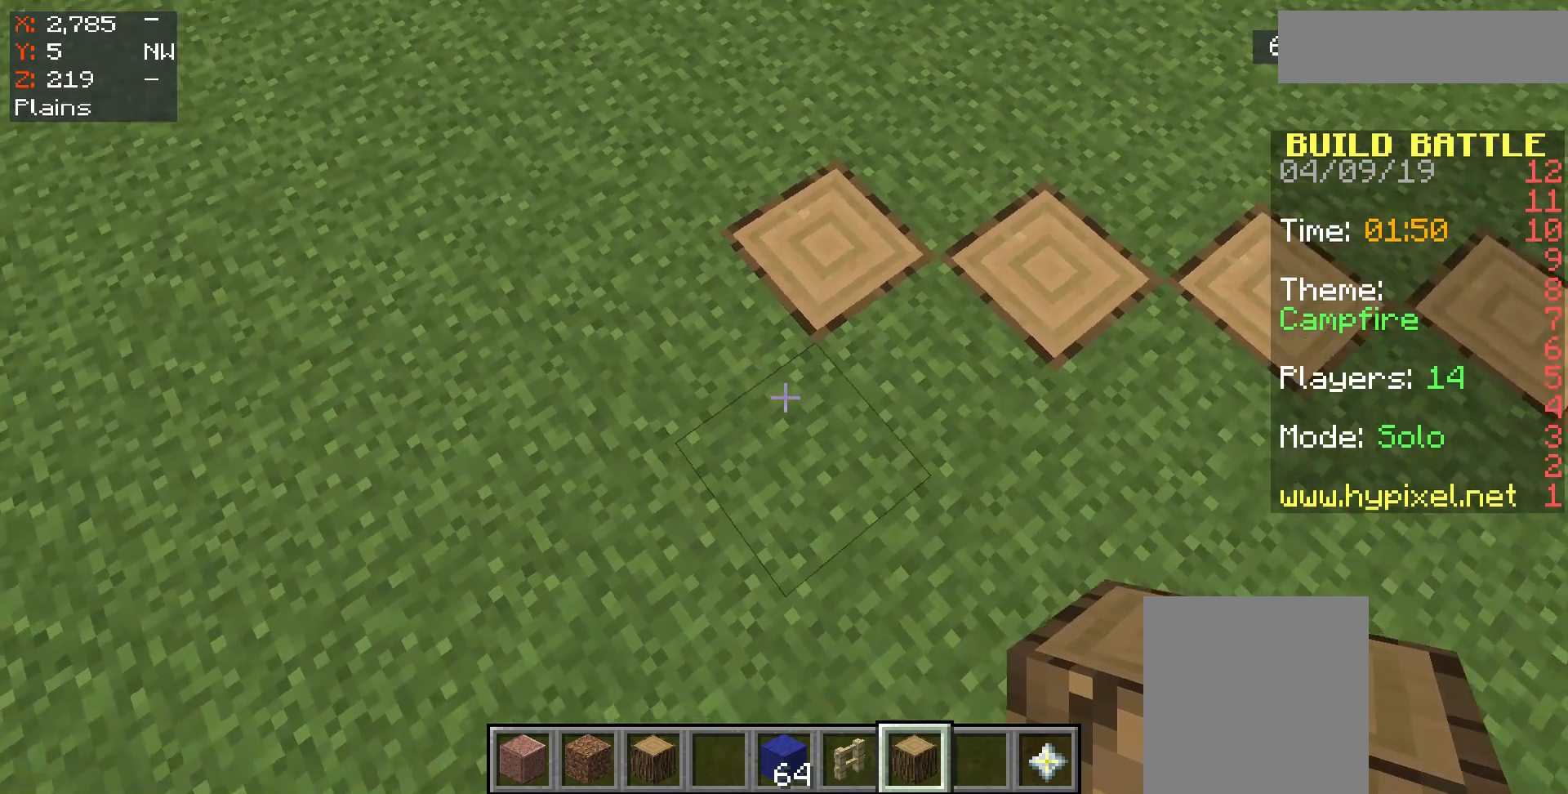
{"keys": [], "mouse": [], "events": []}
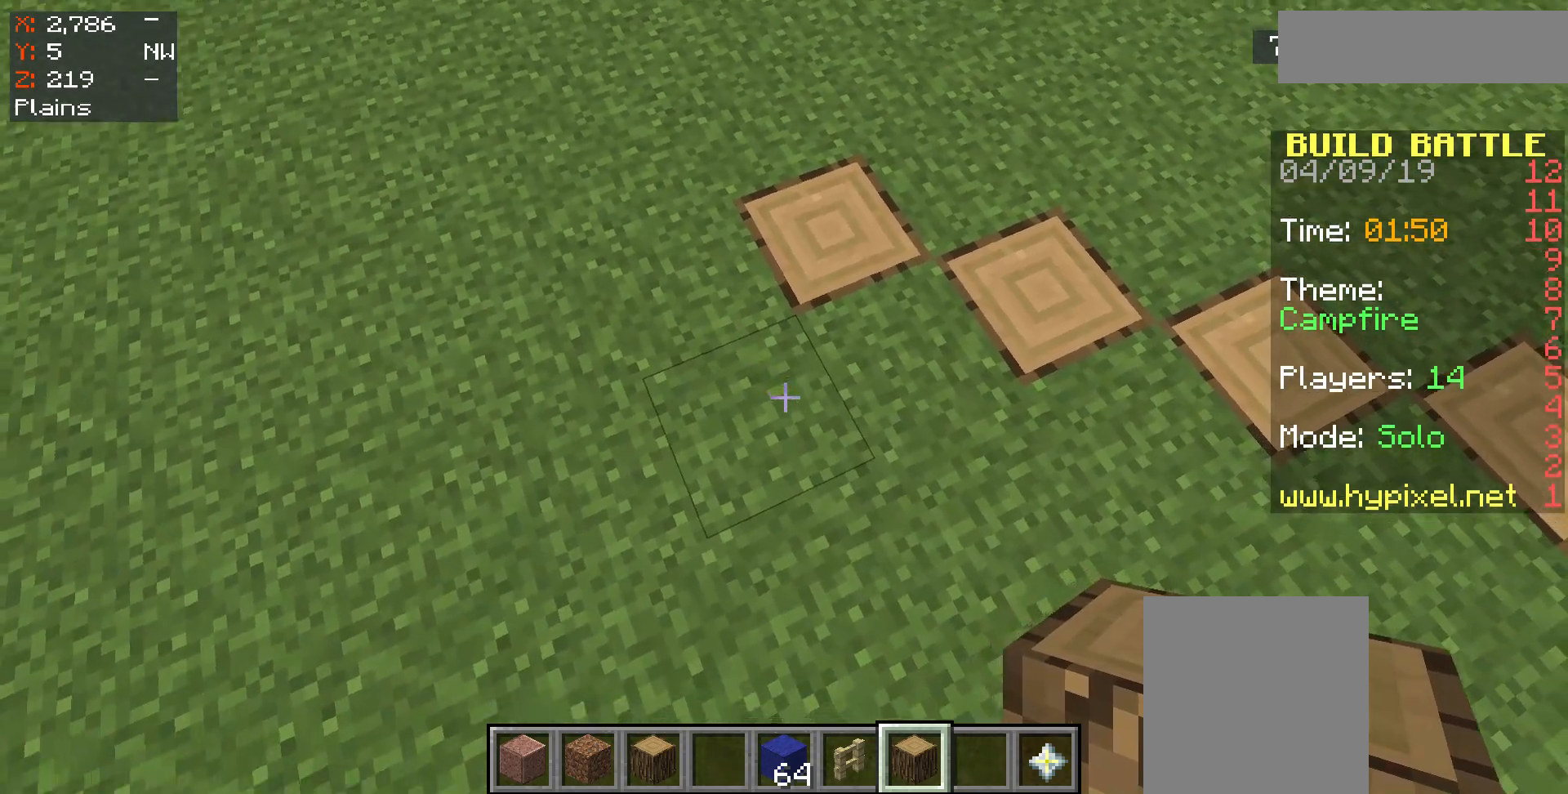
{"keys": [], "mouse": [], "events": []}
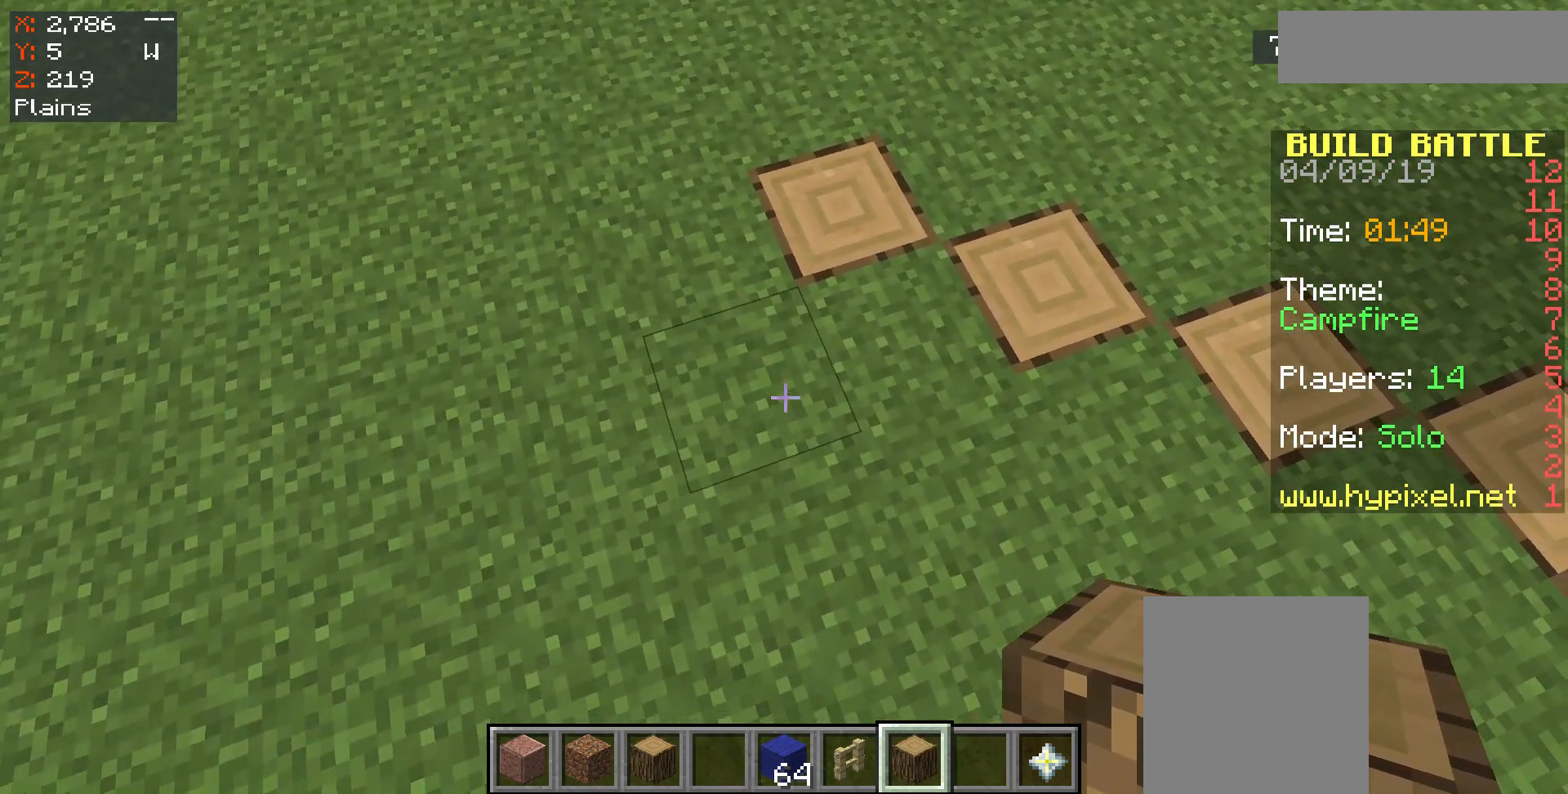
{"keys": [], "mouse": [], "events": []}
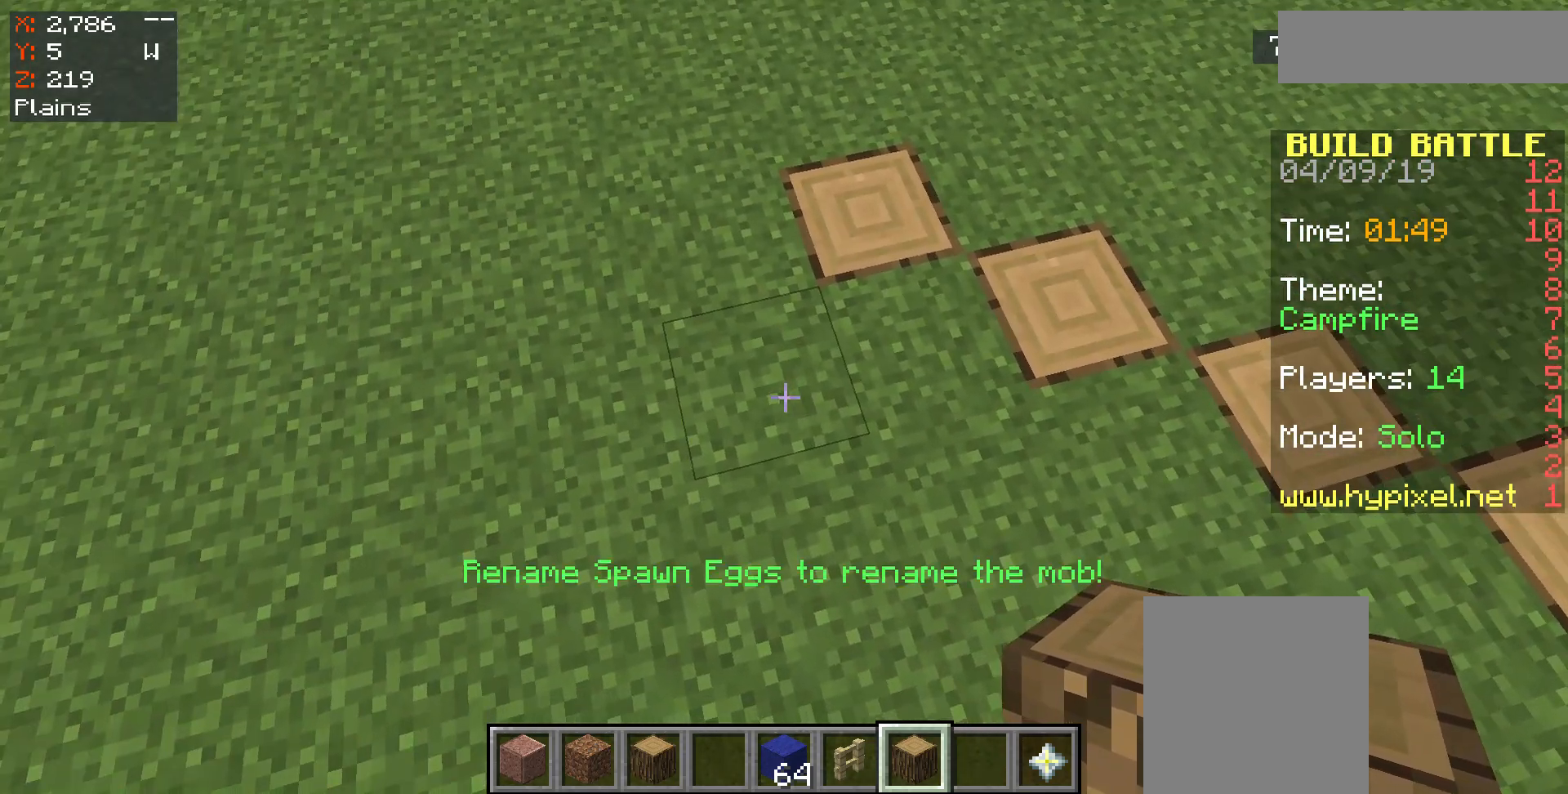
{"keys": [], "mouse": [], "events": []}
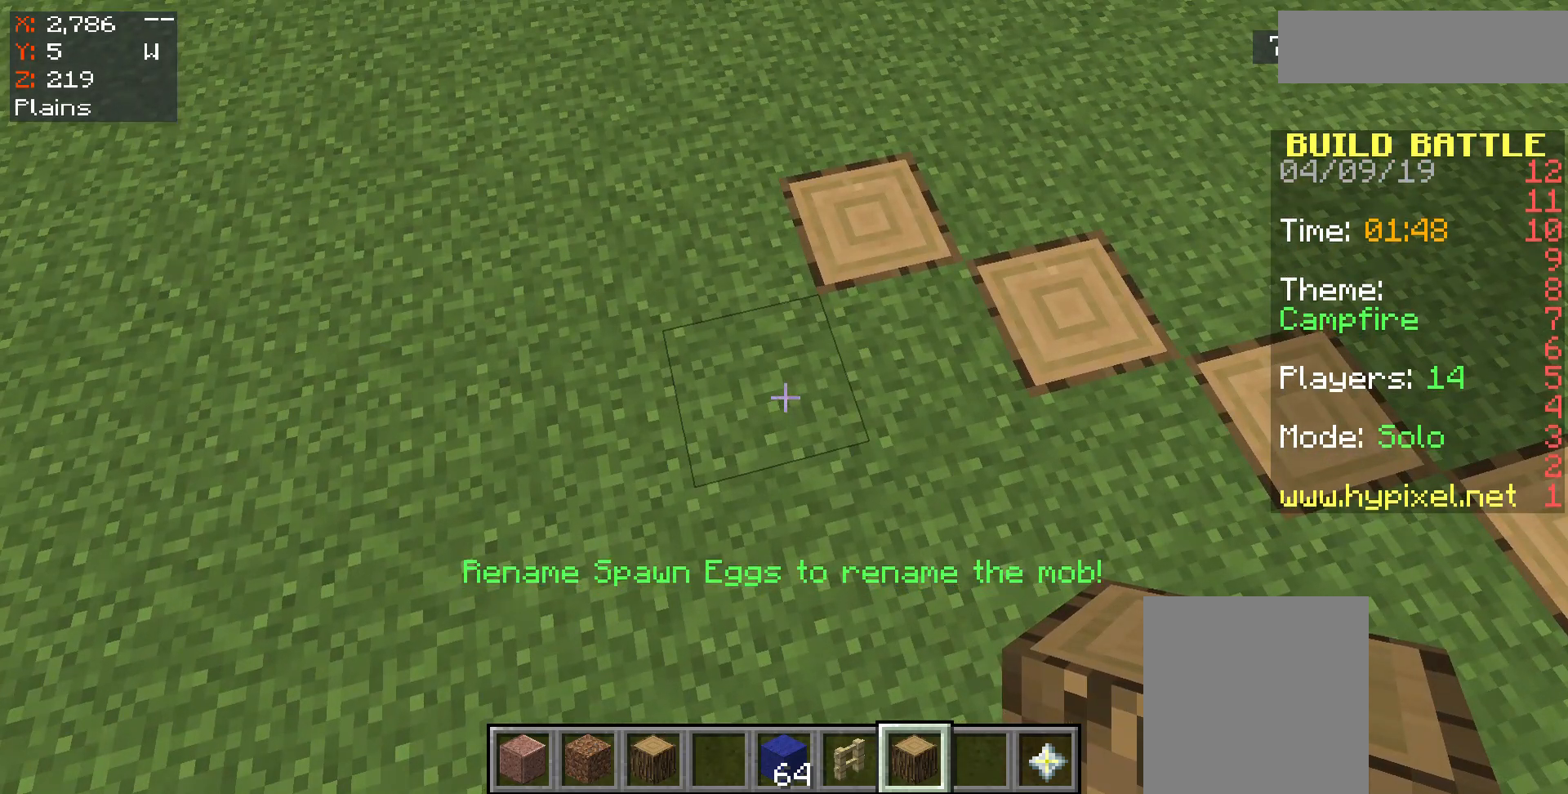
{"keys": [], "mouse": [], "events": [[200, "w", "down"], [467, "w", "up"]]}
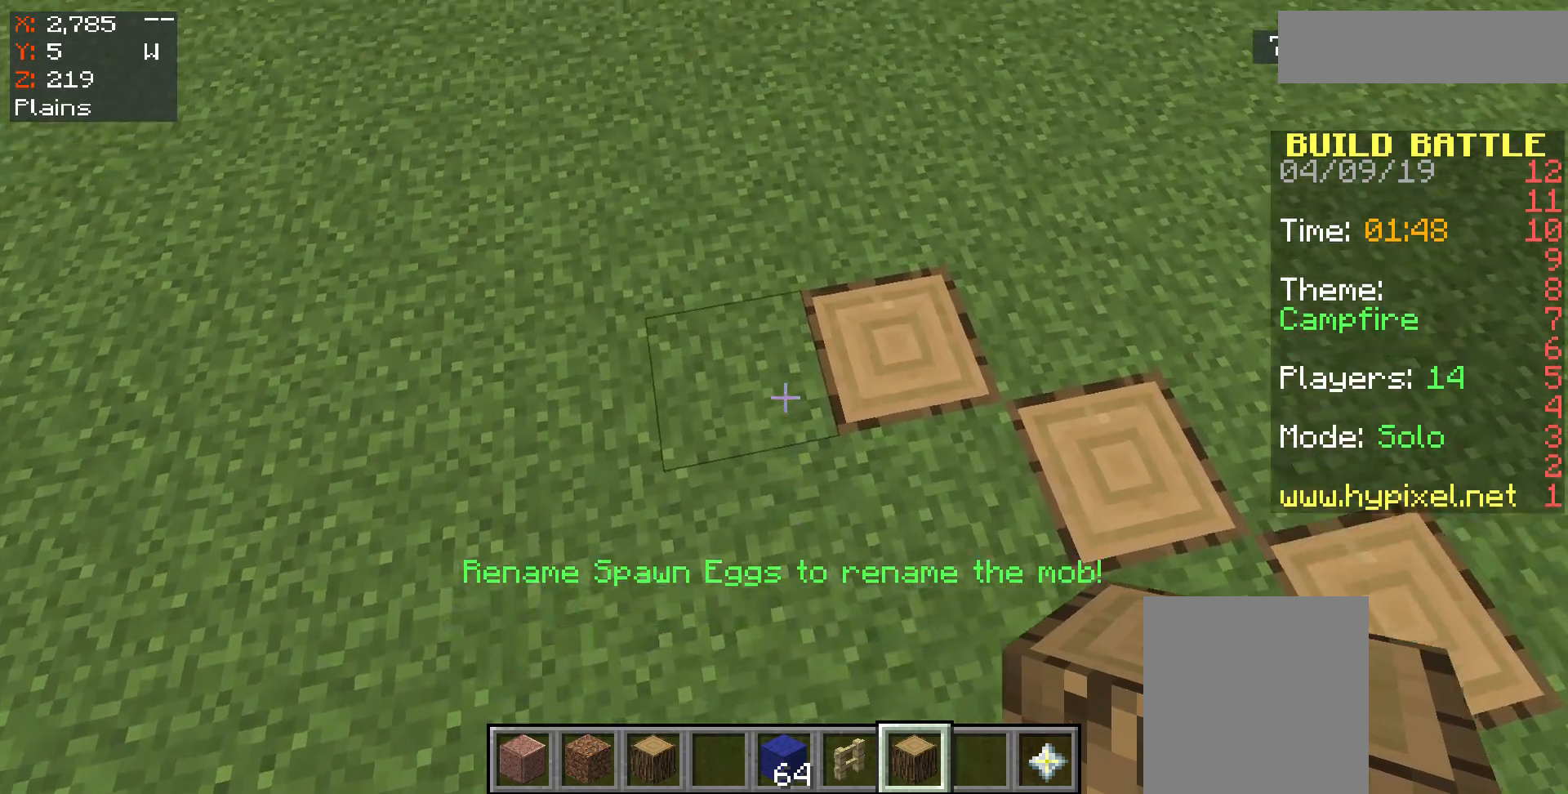
{"keys": ["a"], "mouse": [], "events": [[333, "a", "down"]]}
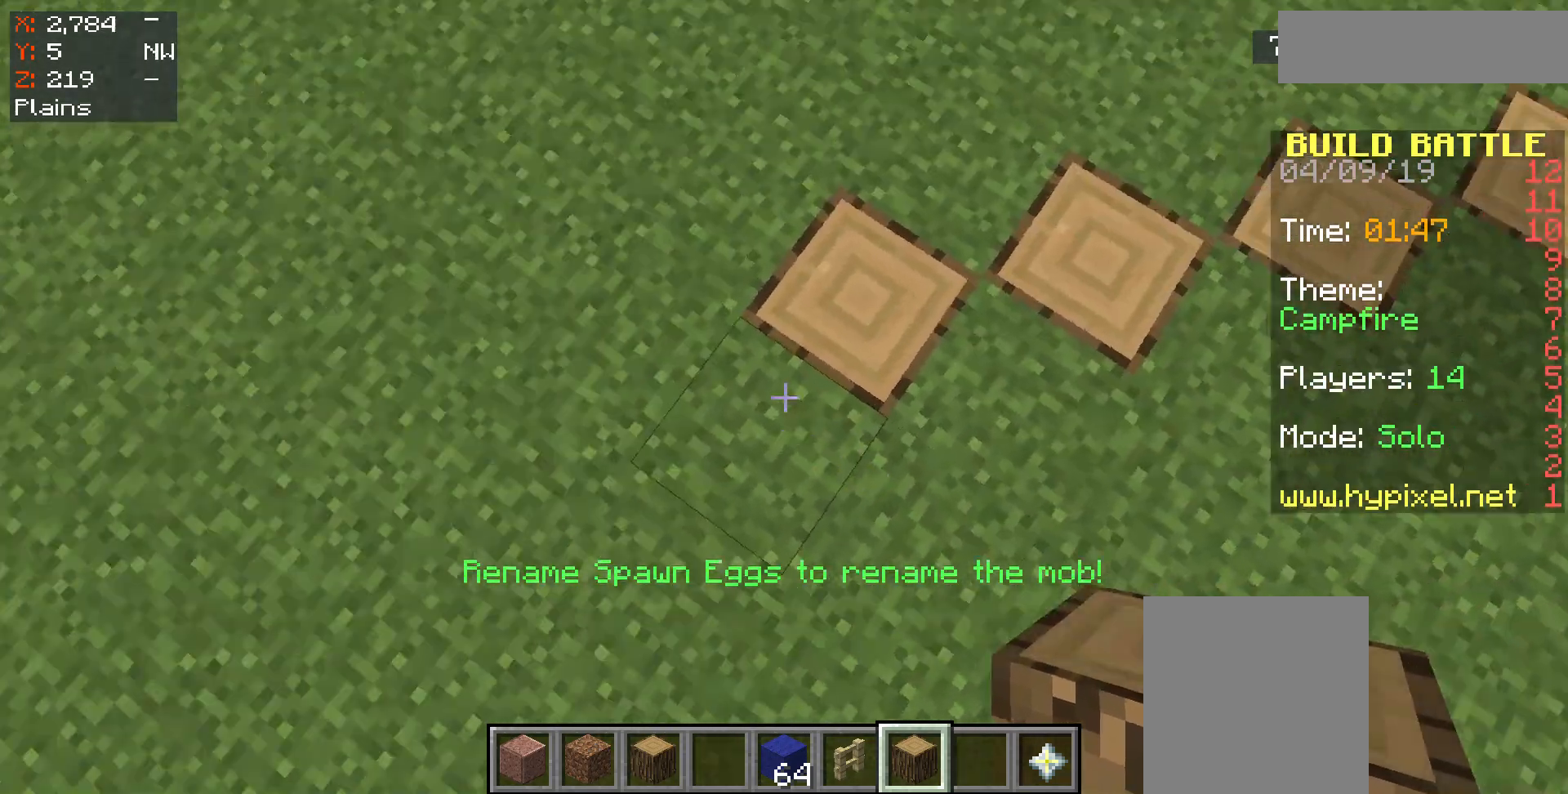
{"keys": ["d"], "mouse": [], "events": [[67, "a", "up"], [333, "d", "down"]]}
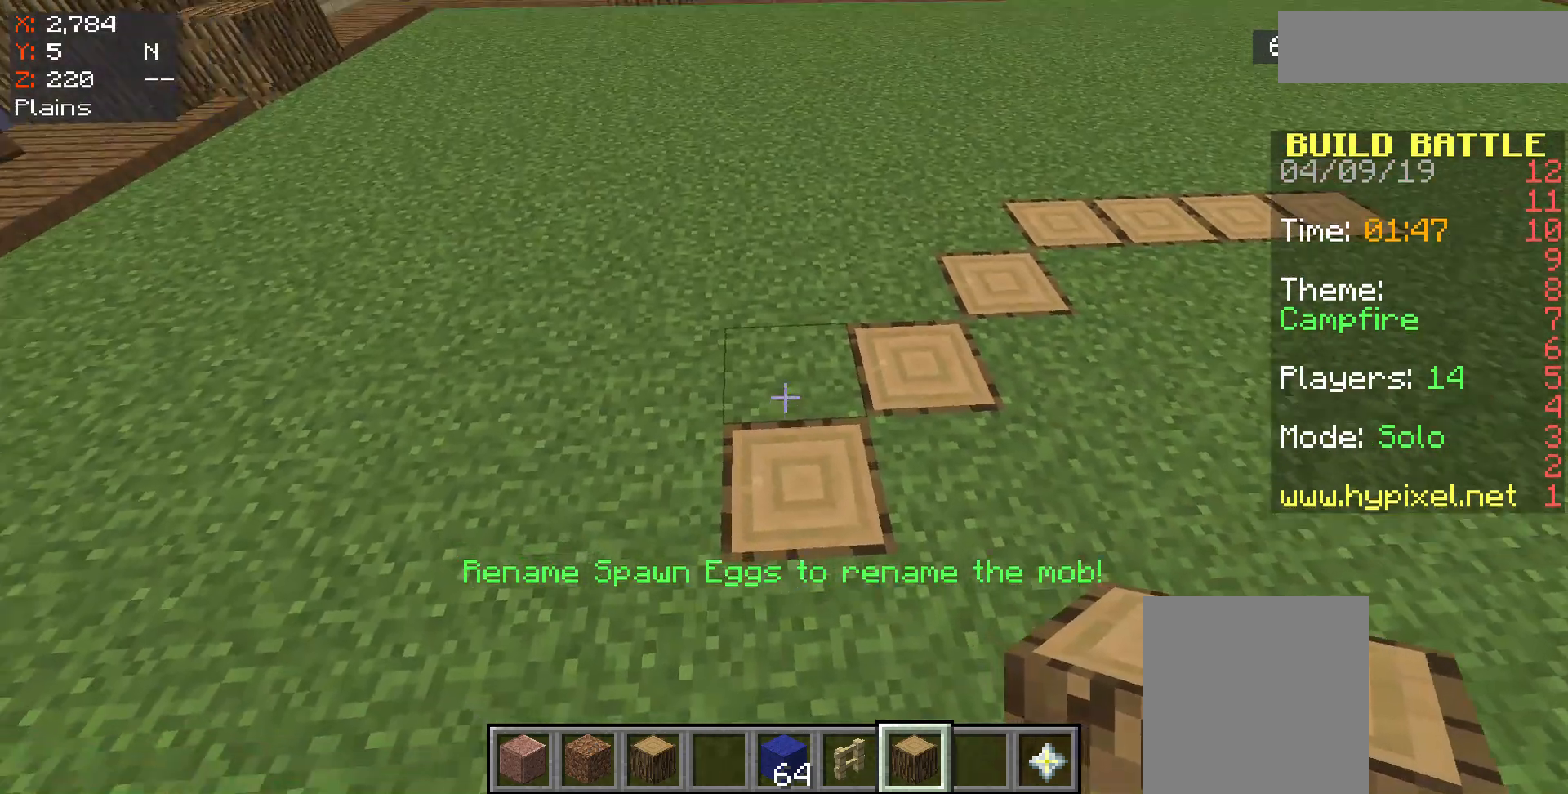
{"keys": [], "mouse": [], "events": [[300, "d", "up"]]}
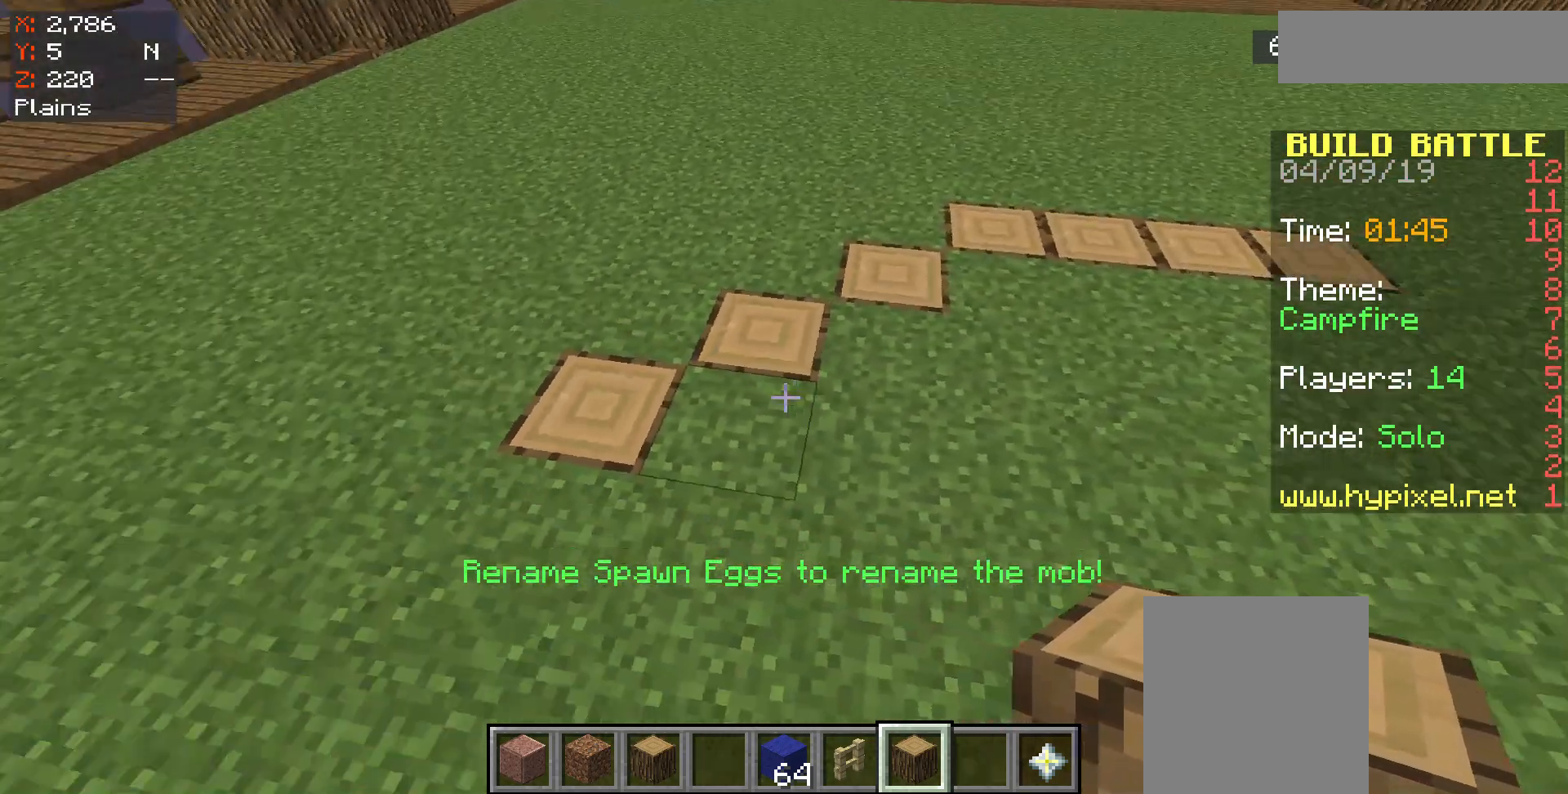
{"keys": [], "mouse": [], "events": [[33, "w", "down"], [367, "w", "up"]]}
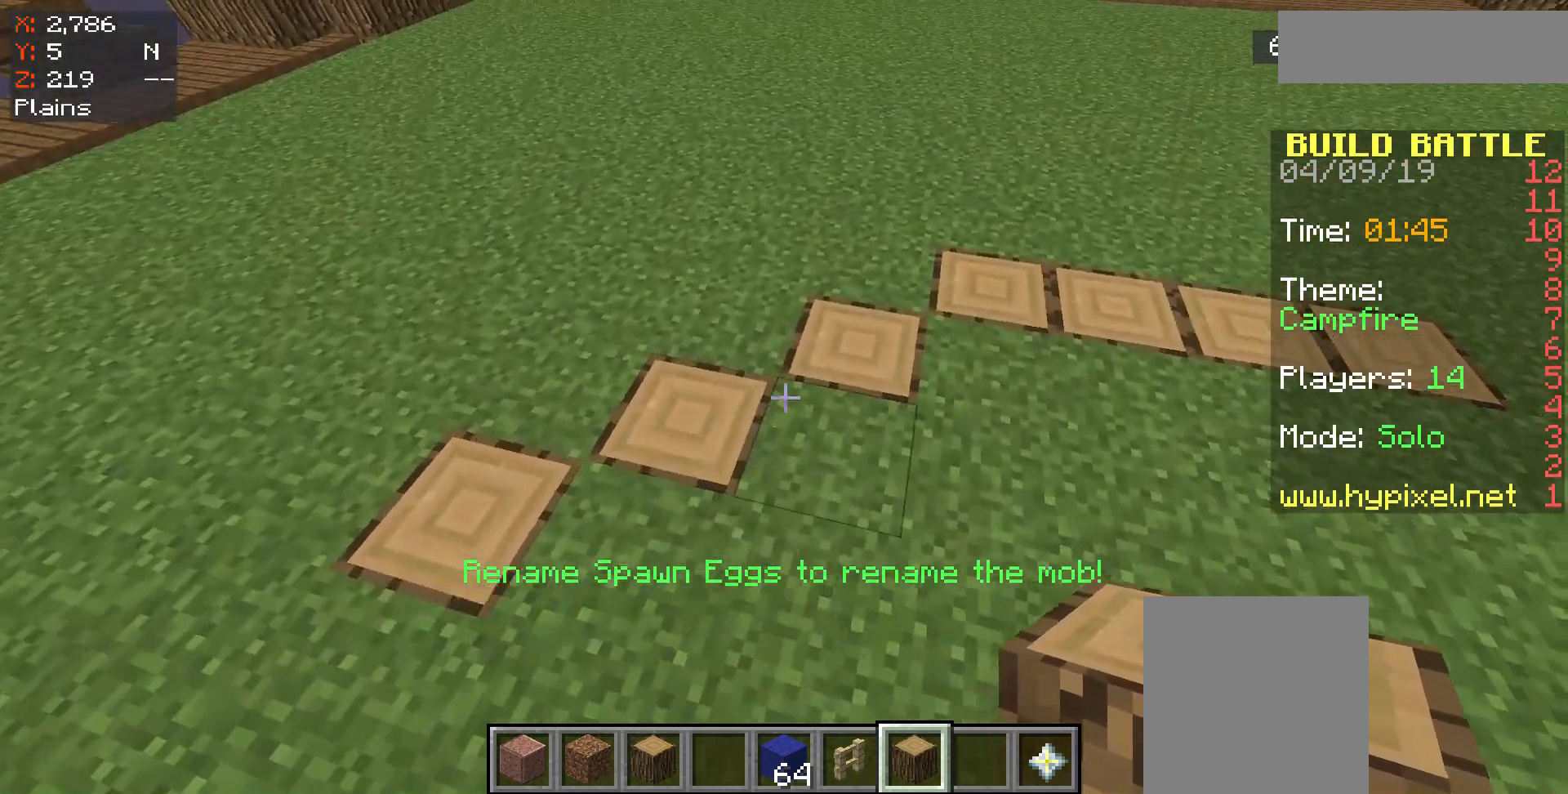
{"keys": [], "mouse": [], "events": [[33, "d", "down"], [267, "d", "up"]]}
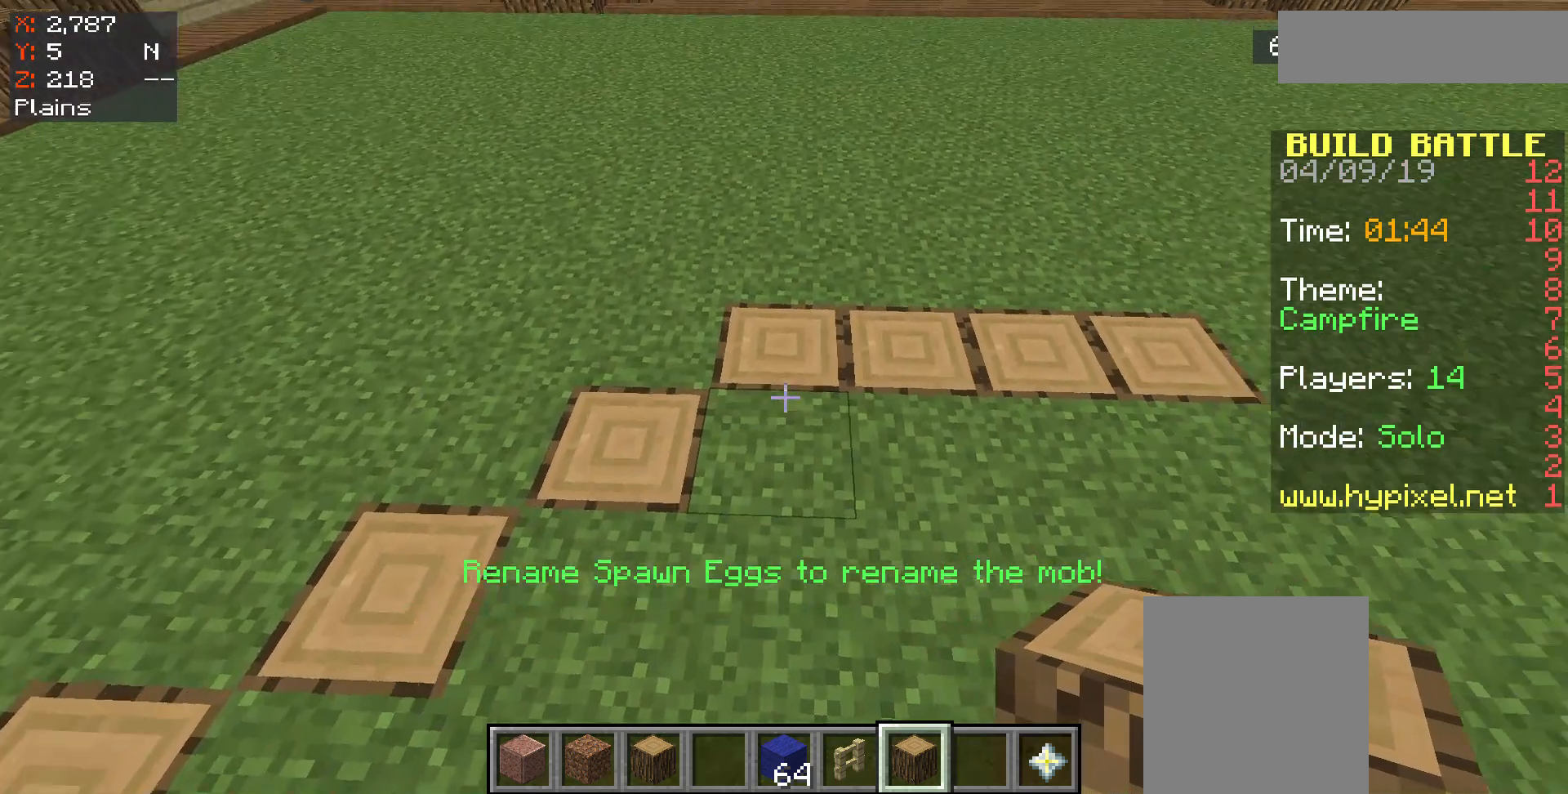
{"keys": ["d"], "mouse": [], "events": [[133, "d", "down"]]}
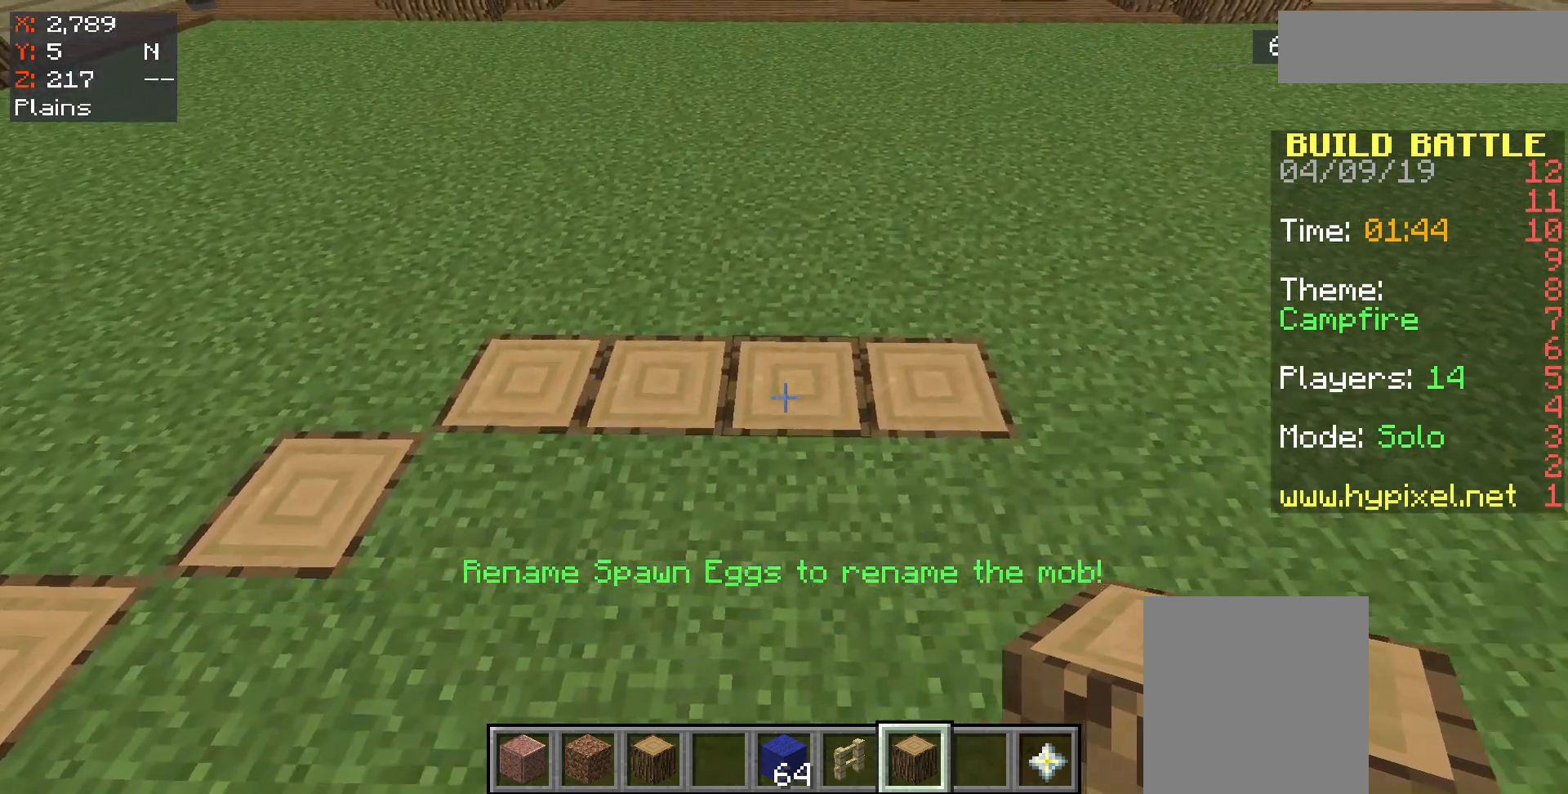
{"keys": ["a"], "mouse": [], "events": [[33, "a", "down"], [67, "d", "up"]]}
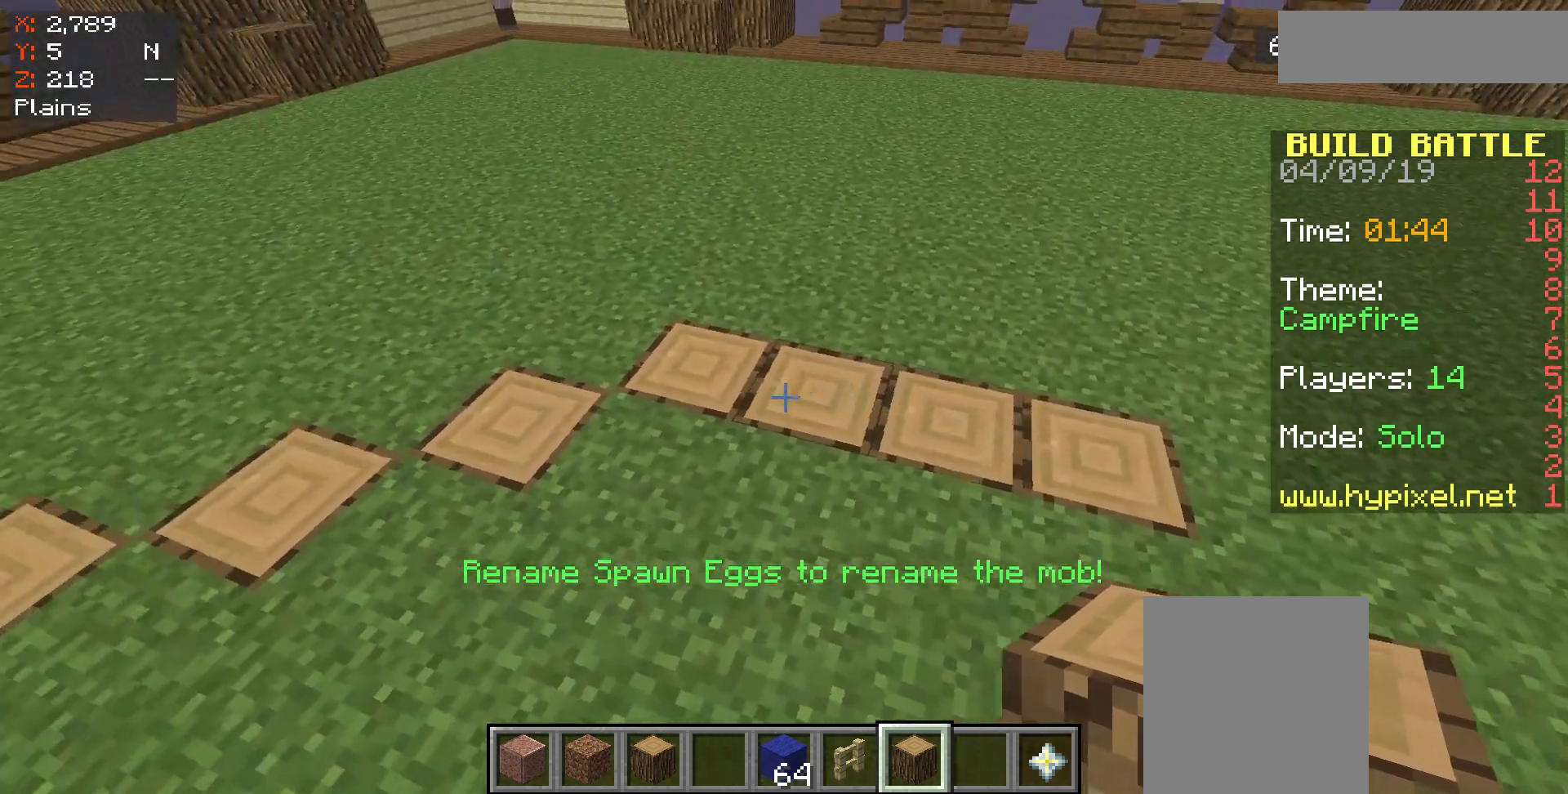
{"keys": [], "mouse": [], "events": [[167, "a", "up"]]}
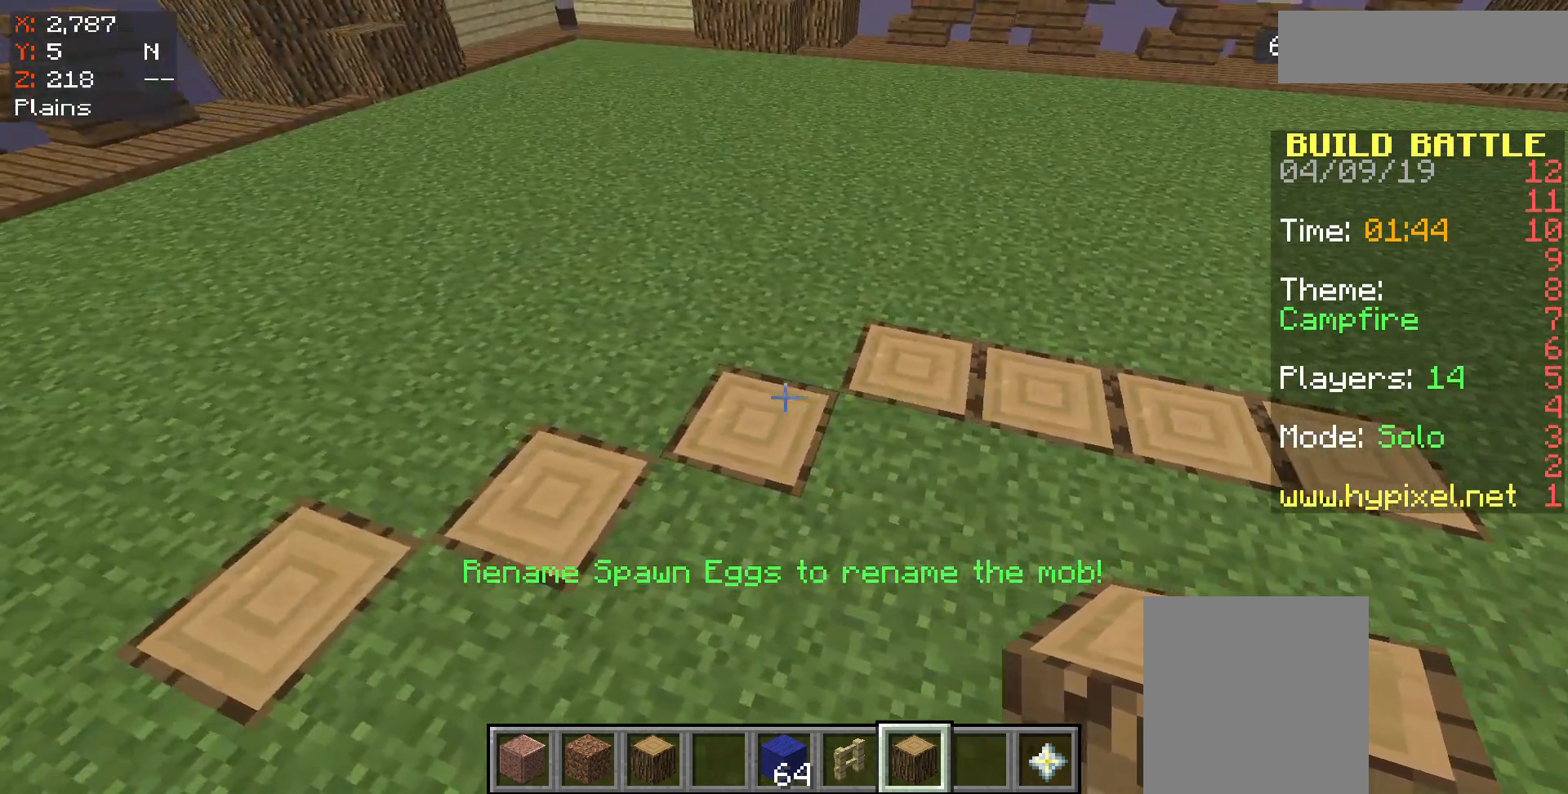
{"keys": ["a"], "mouse": [], "events": [[300, "a", "down"]]}
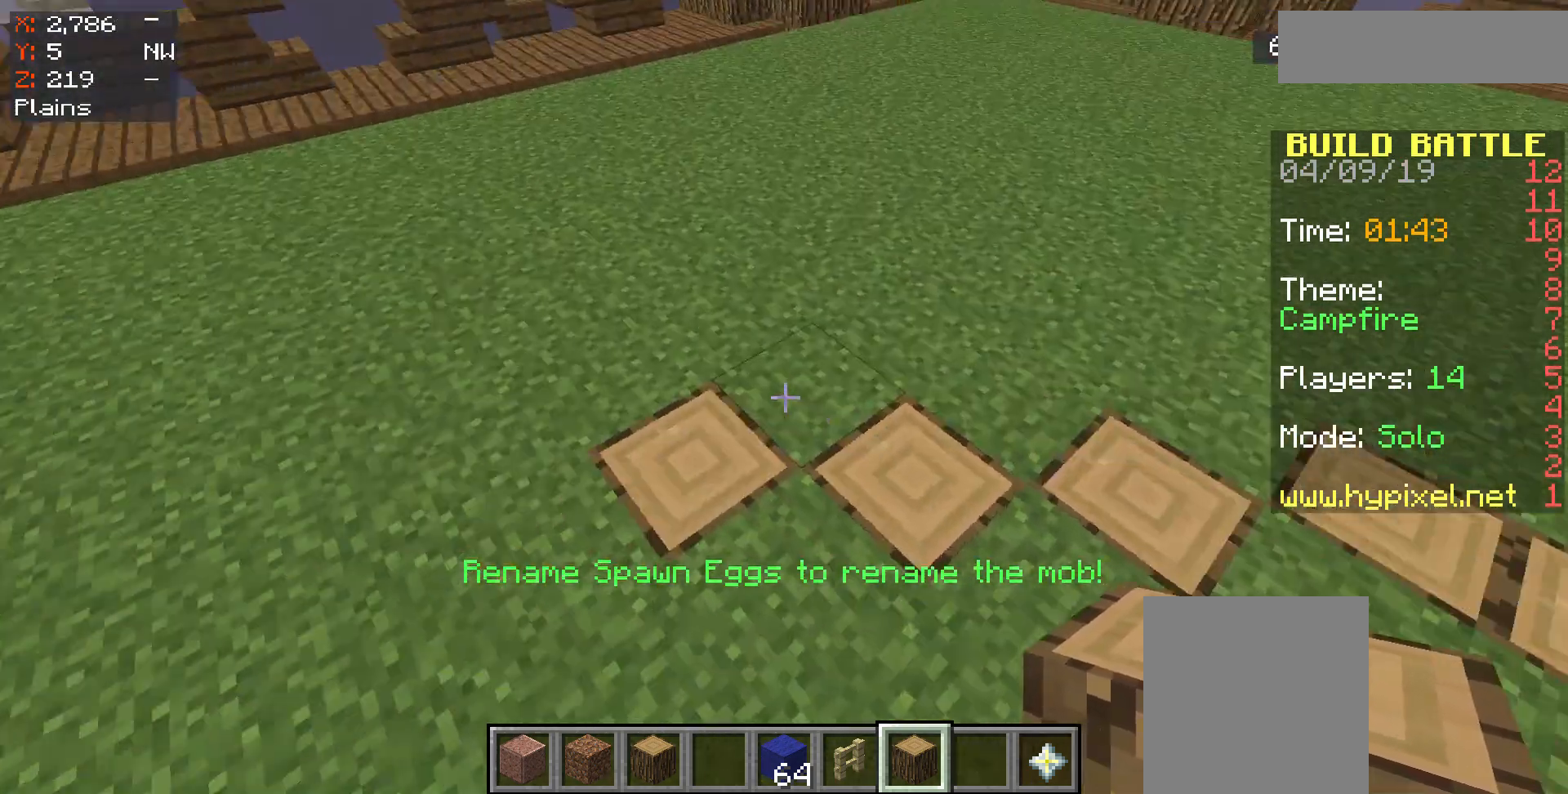
{"keys": ["s"], "mouse": [], "events": [[100, "a", "up"], [433, "s", "down"]]}
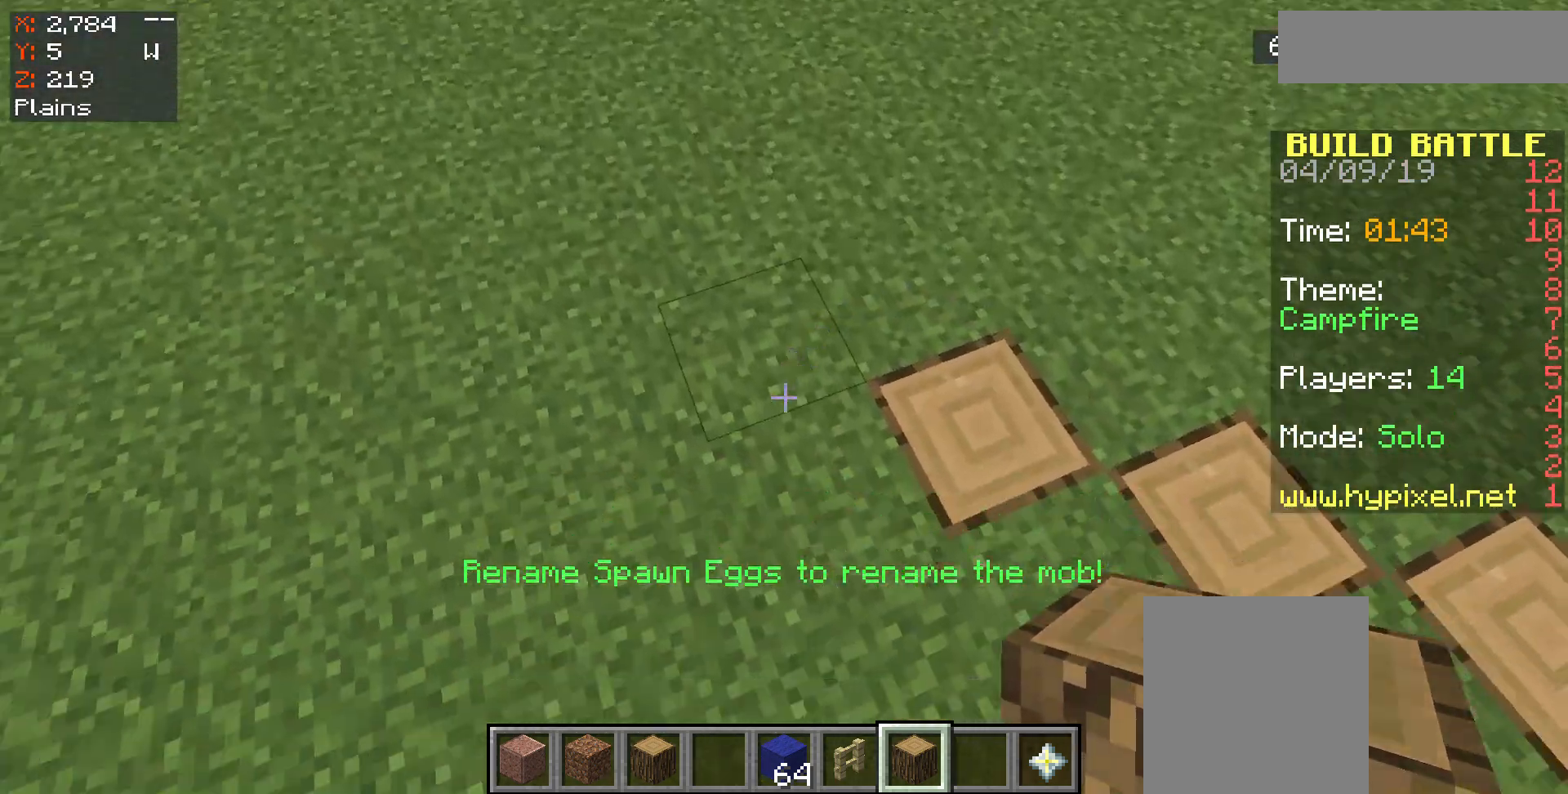
{"keys": [], "mouse": [], "events": [[200, "s", "up"], [233, "d", "down"], [500, "d", "up"]]}
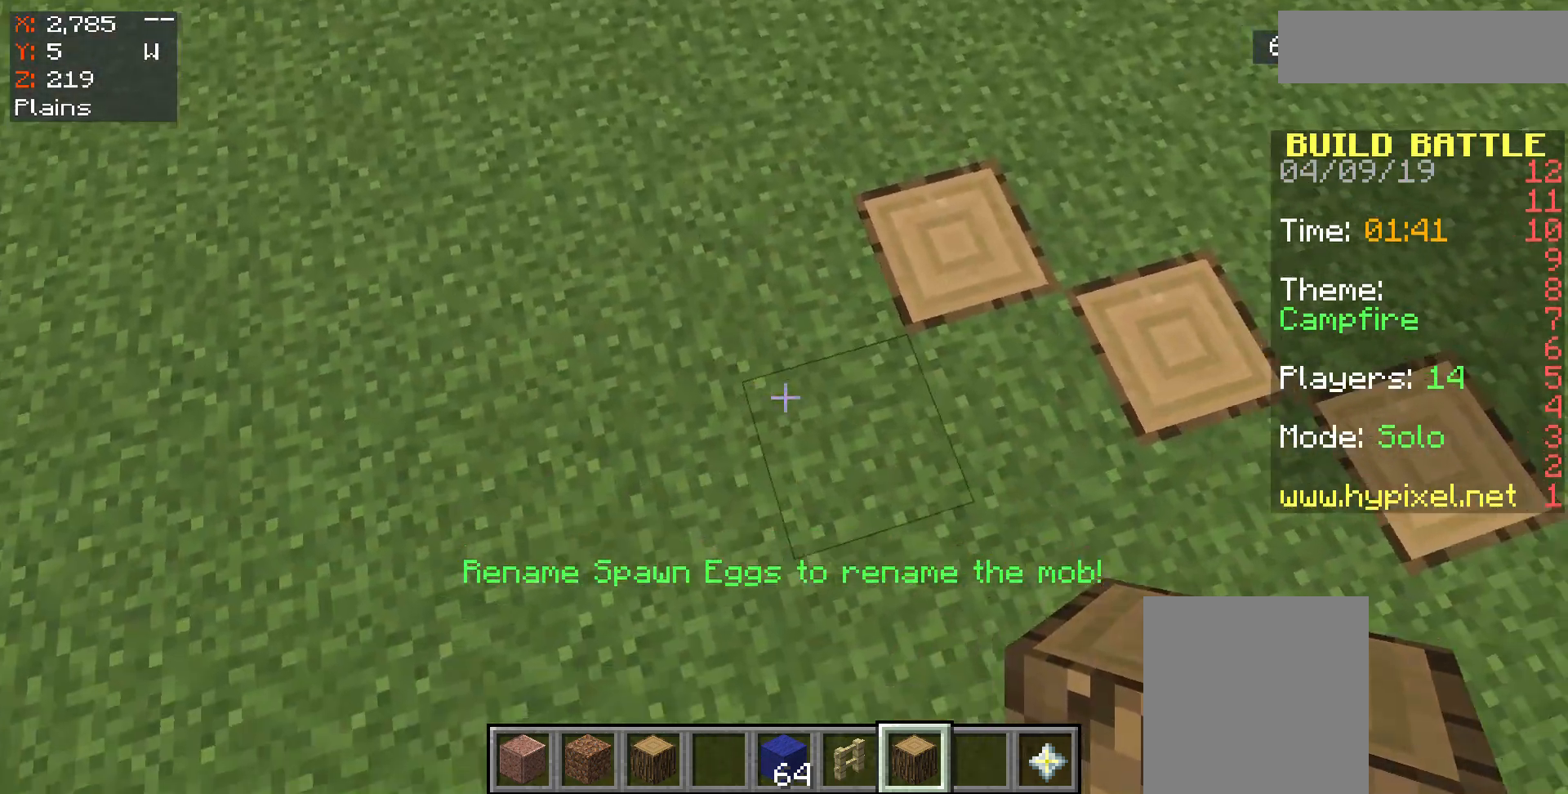
{"keys": [], "mouse": [], "events": []}